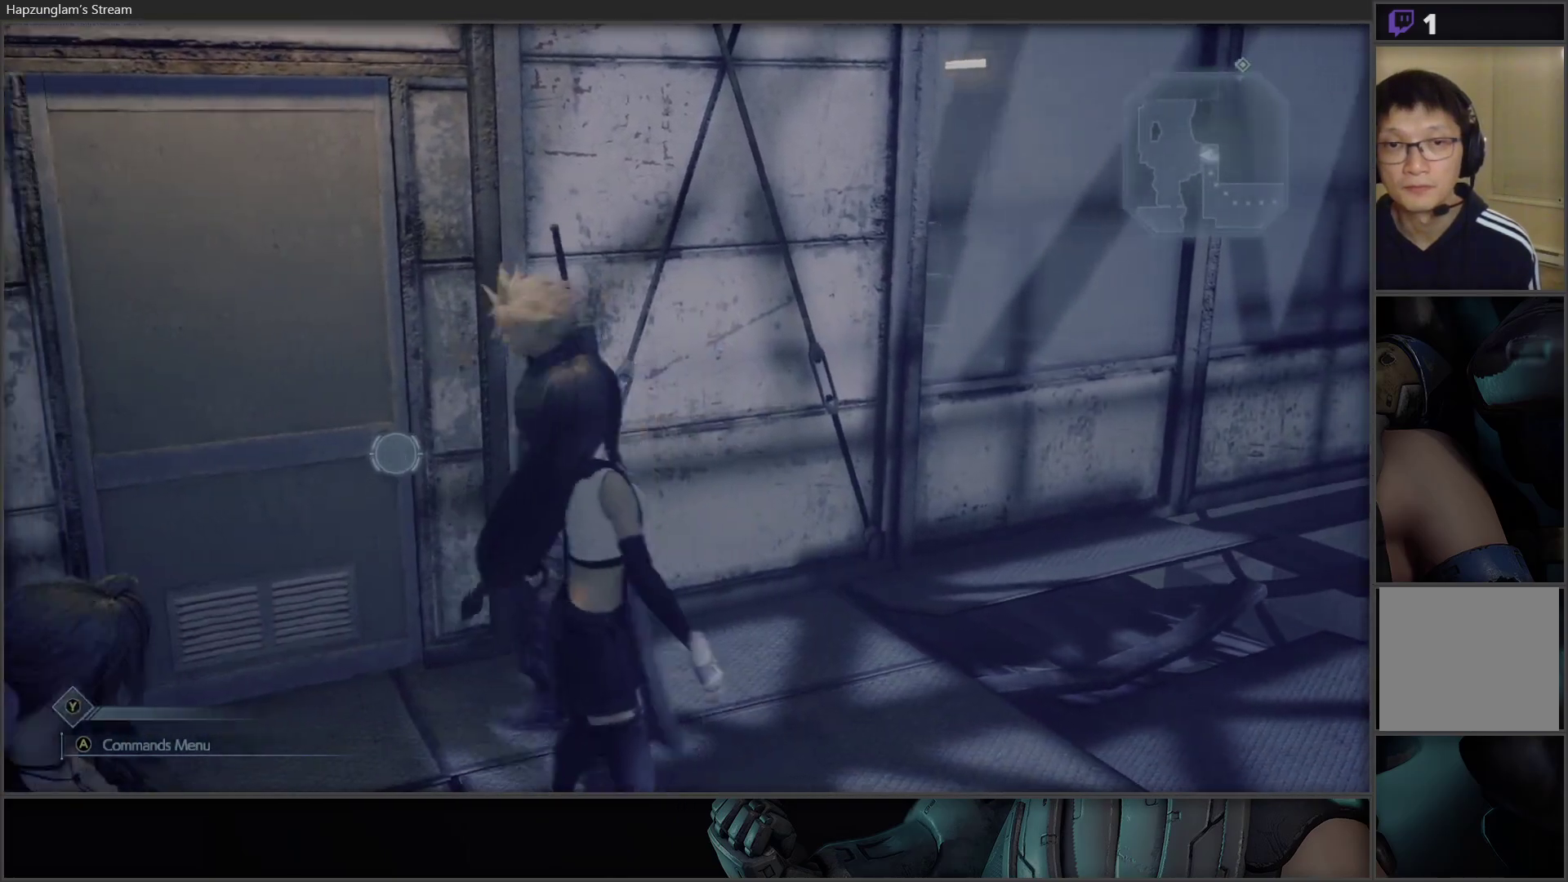
Gameplay with a controller (Xbox layout); each line is a JSON object with the inputs held at the frame after it. "events" lists button and stick changes between this image and that frame as [ms after this image, input, new state], when the widget could be followed in between.
{"buttons": ["Y"], "left_stick": "up-left", "right_stick": "center", "events": [[33, "Y", "down"], [117, "Y", "up"], [183, "Y", "down"], [250, "Y", "up"], [300, "Y", "down"], [383, "Y", "up"], [450, "Y", "down"]]}
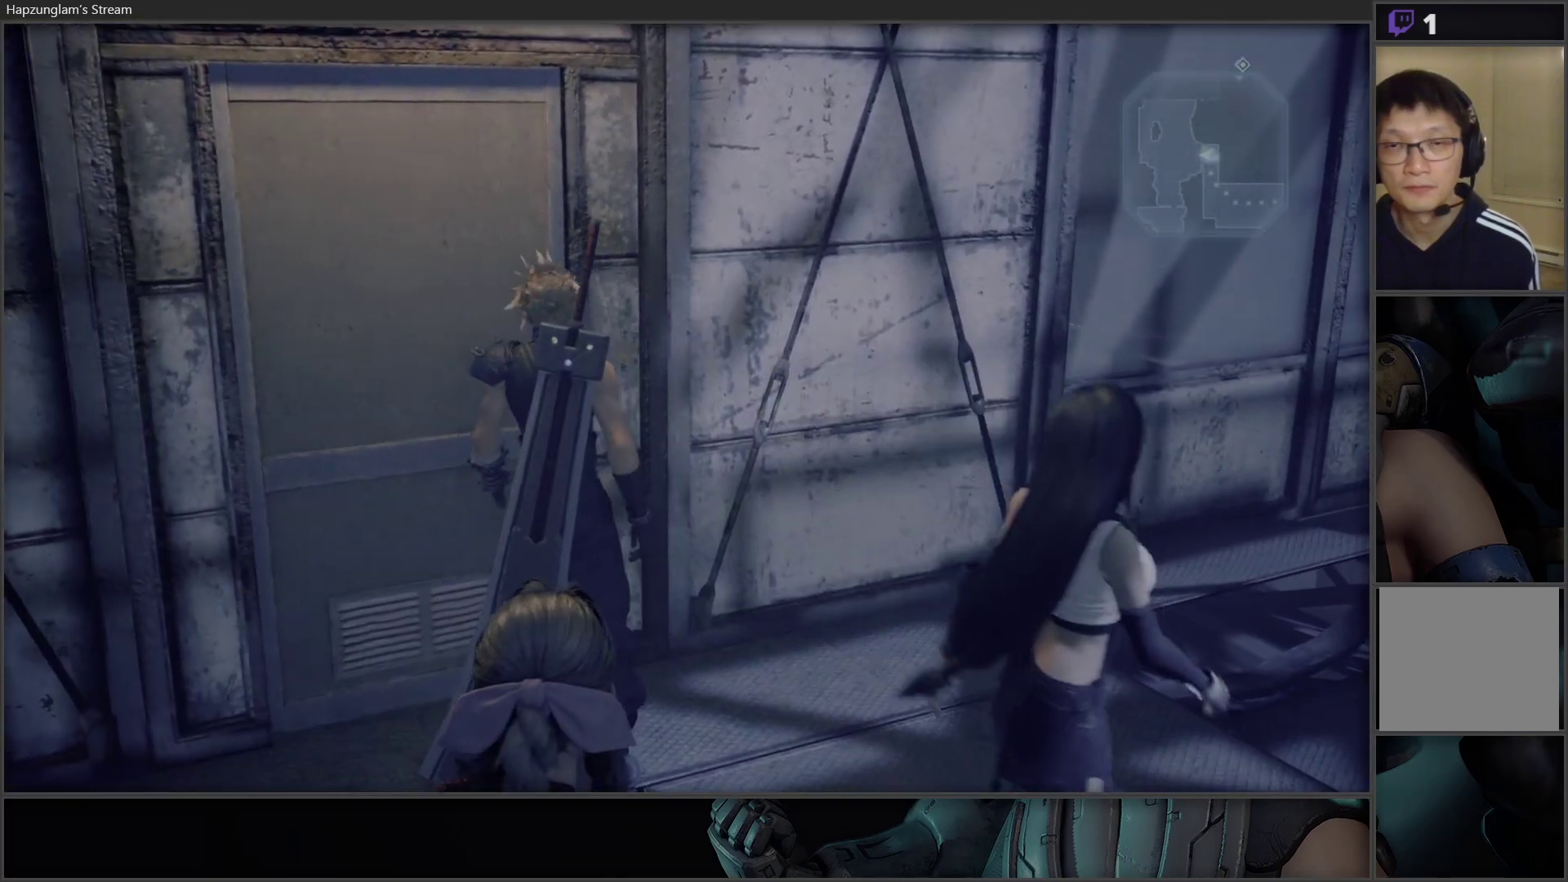
{"buttons": [], "left_stick": "up", "right_stick": "center", "events": [[33, "Y", "up"], [83, "left_stick", "up"]]}
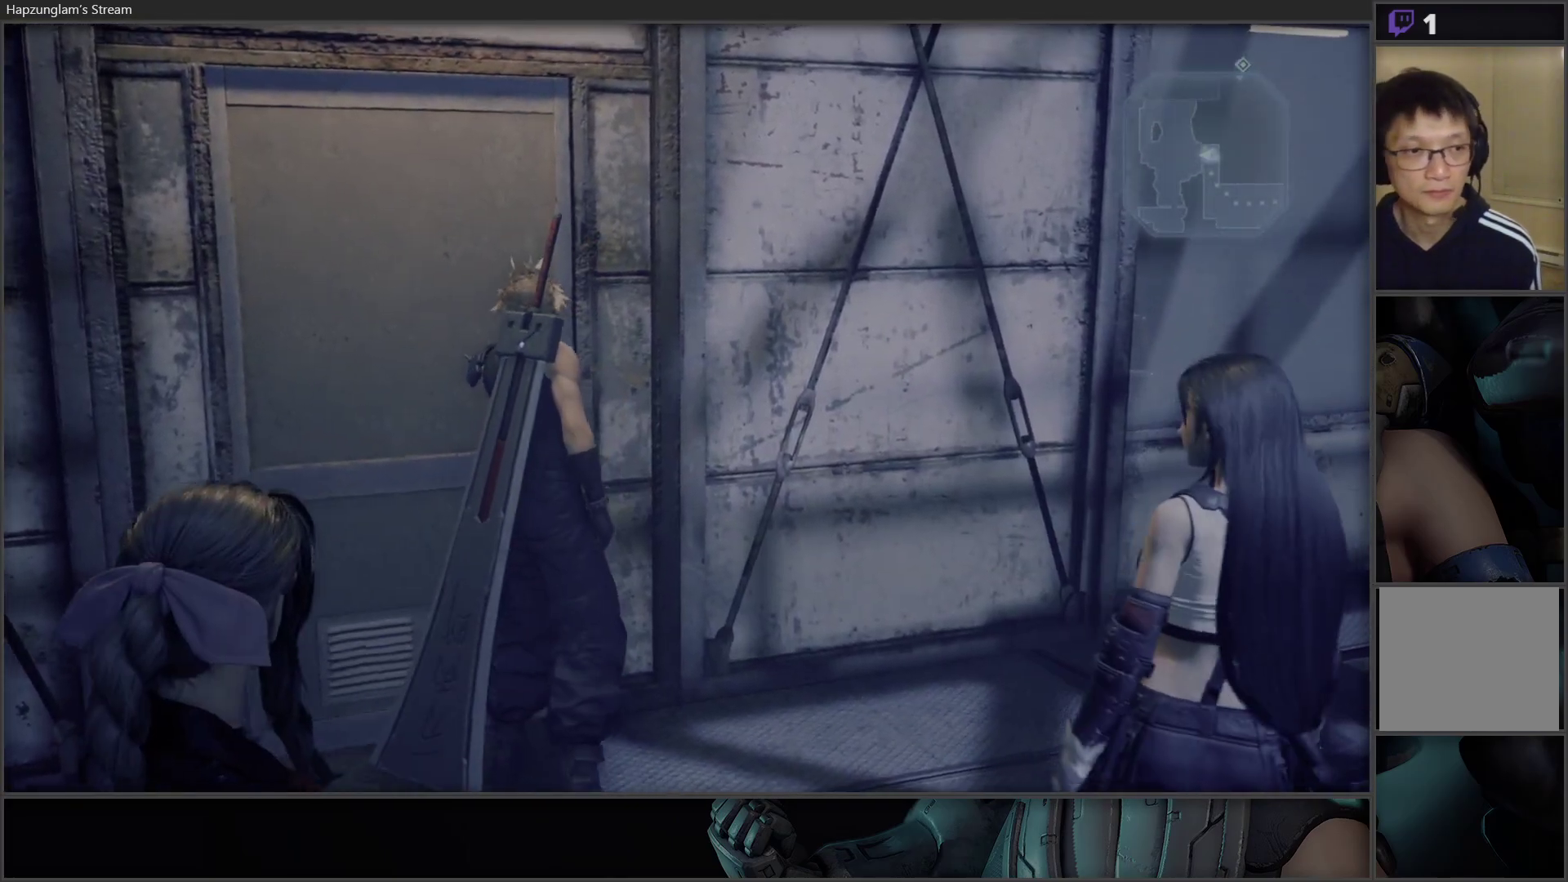
{"buttons": [], "left_stick": "up", "right_stick": "center", "events": []}
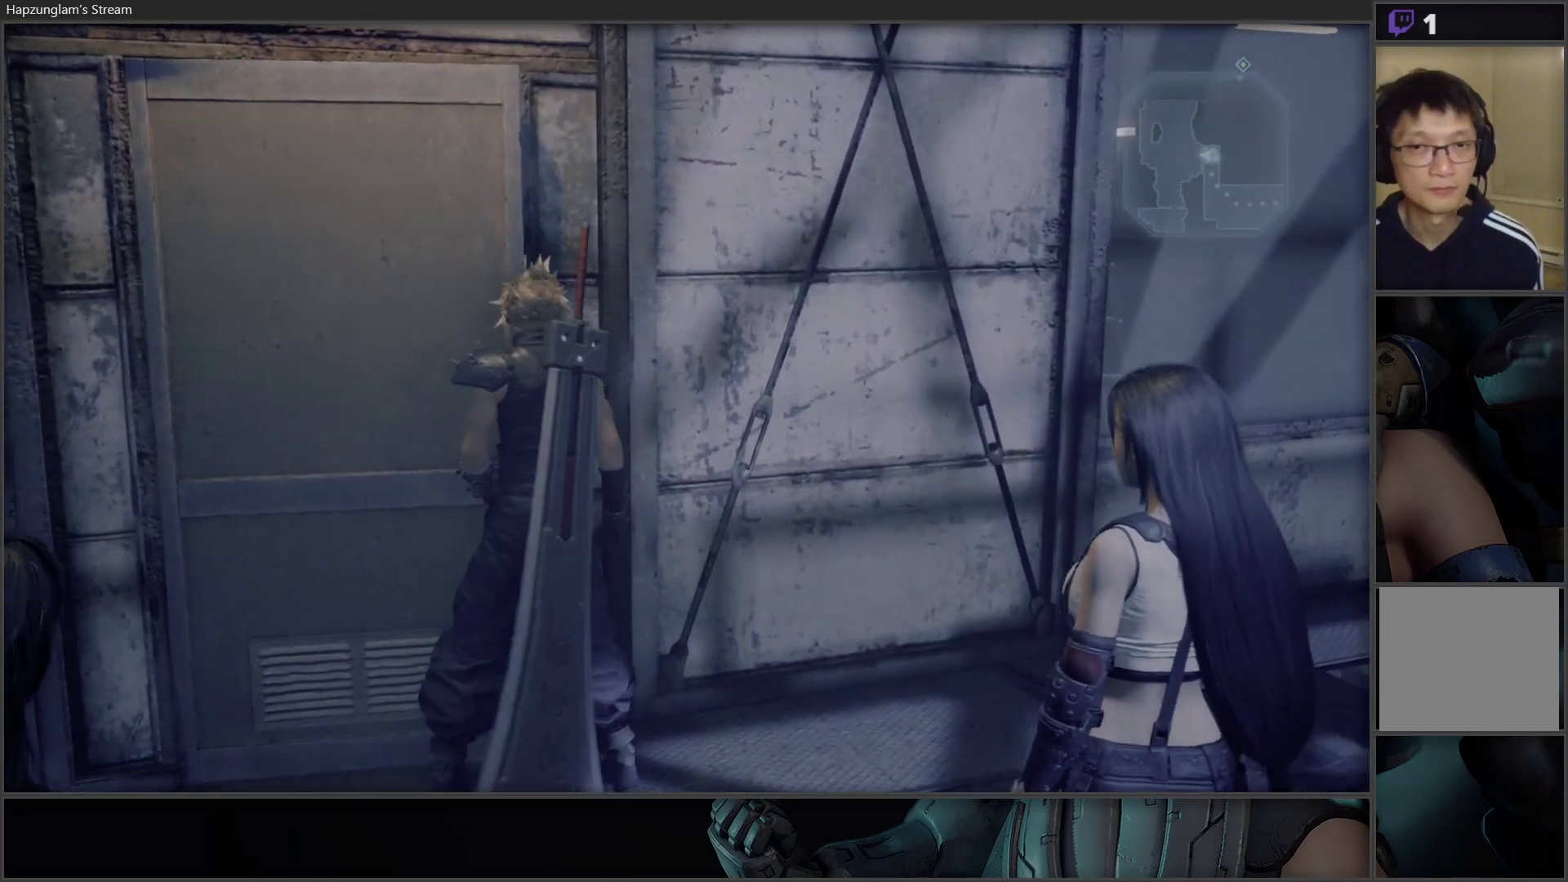
{"buttons": [], "left_stick": "up", "right_stick": "left", "events": [[500, "right_stick", "left"]]}
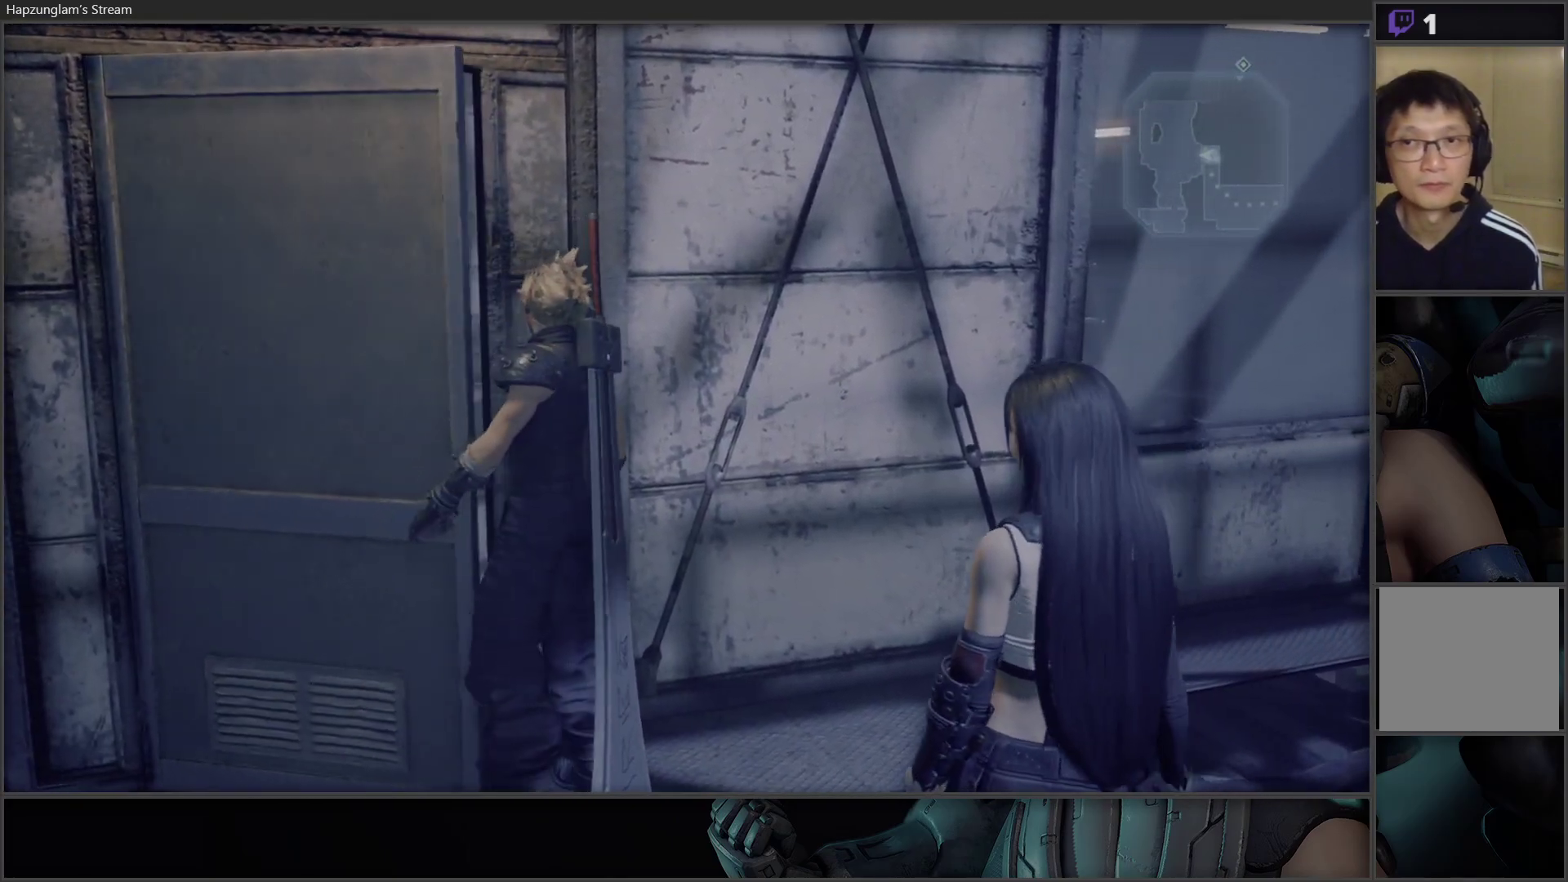
{"buttons": [], "left_stick": "up", "right_stick": "center", "events": [[217, "right_stick", "center"]]}
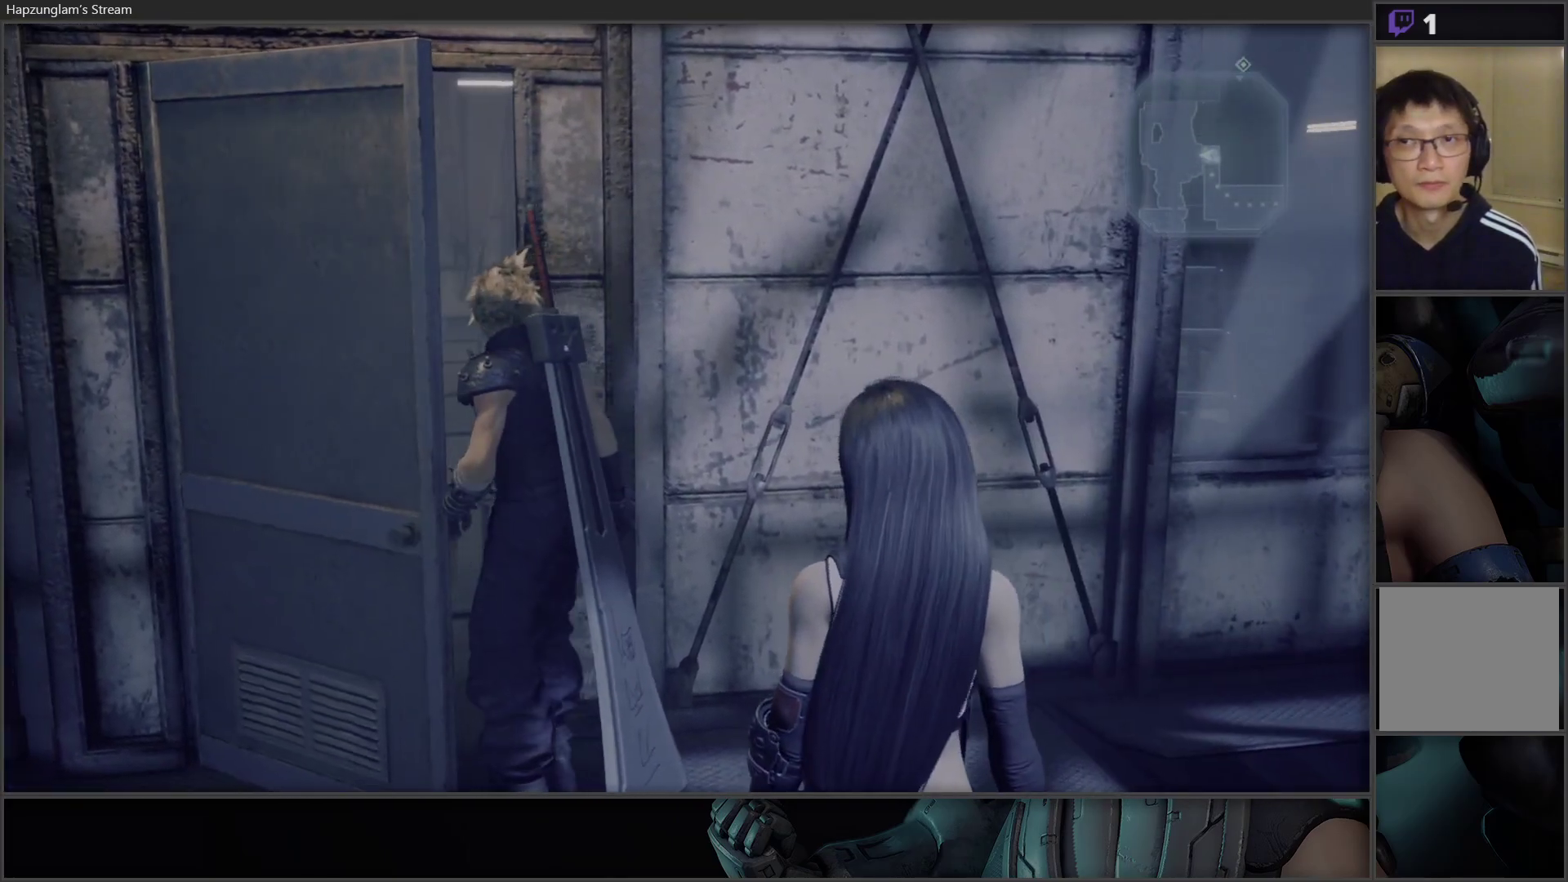
{"buttons": [], "left_stick": "up", "right_stick": "center", "events": []}
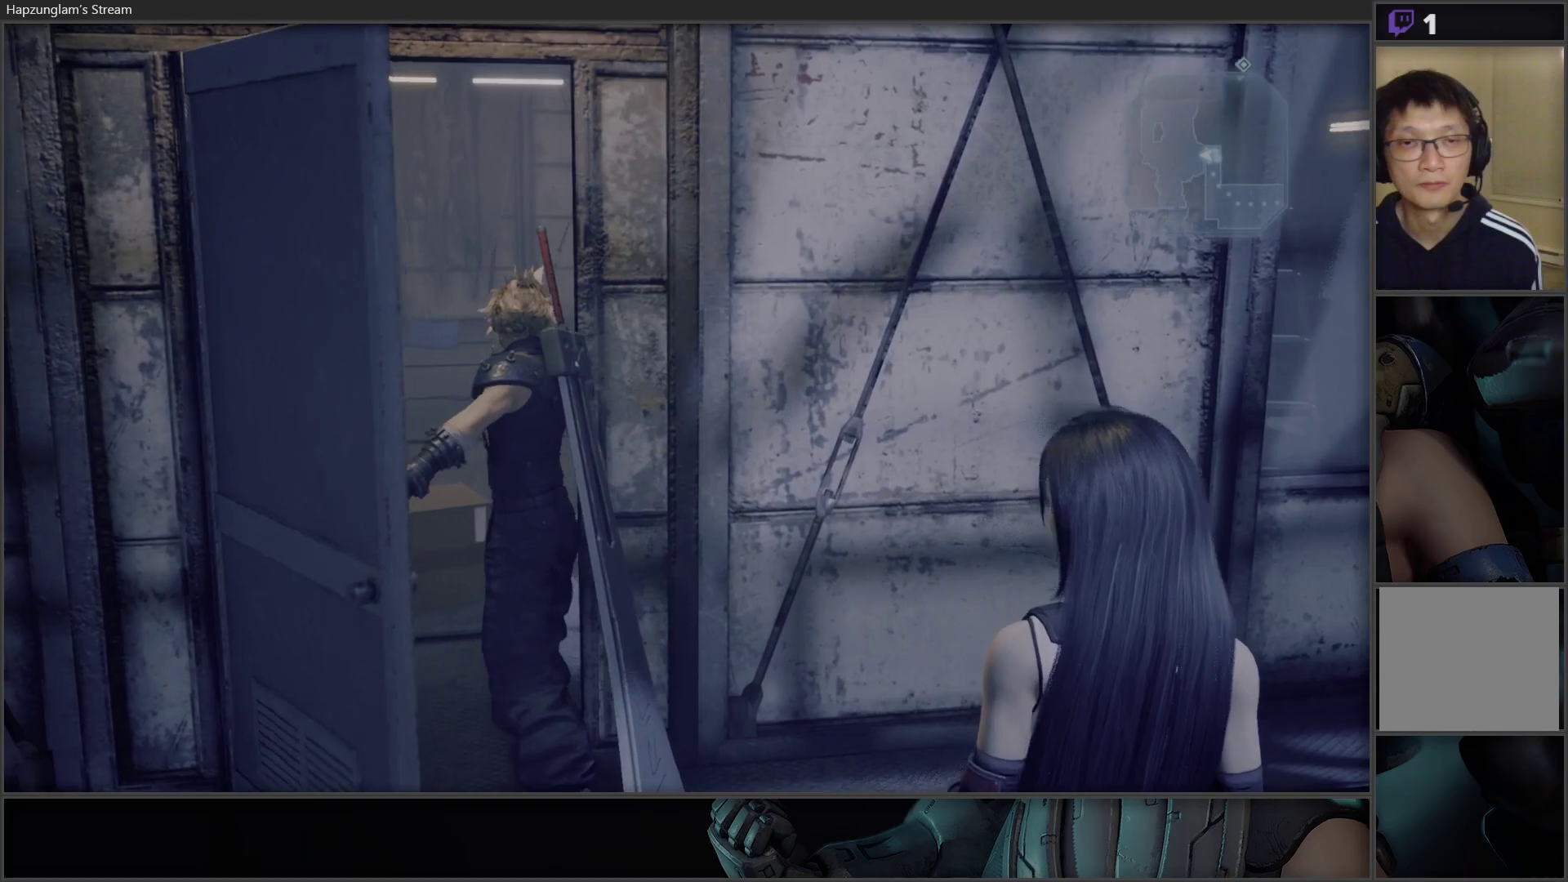
{"buttons": [], "left_stick": "up", "right_stick": "center", "events": []}
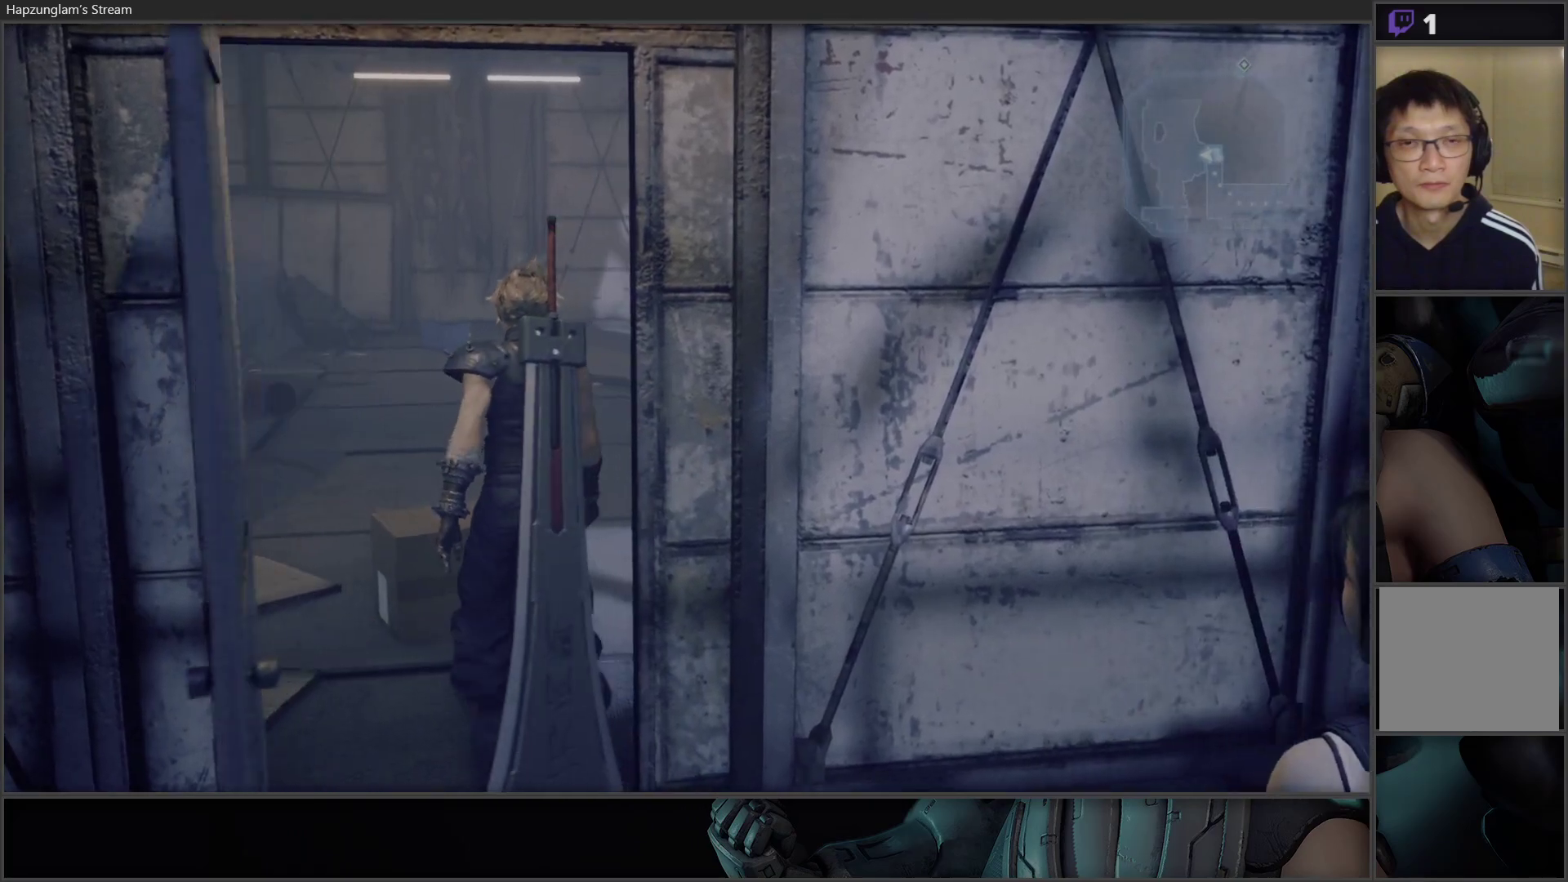
{"buttons": [], "left_stick": "up", "right_stick": "right", "events": [[233, "right_stick", "right"]]}
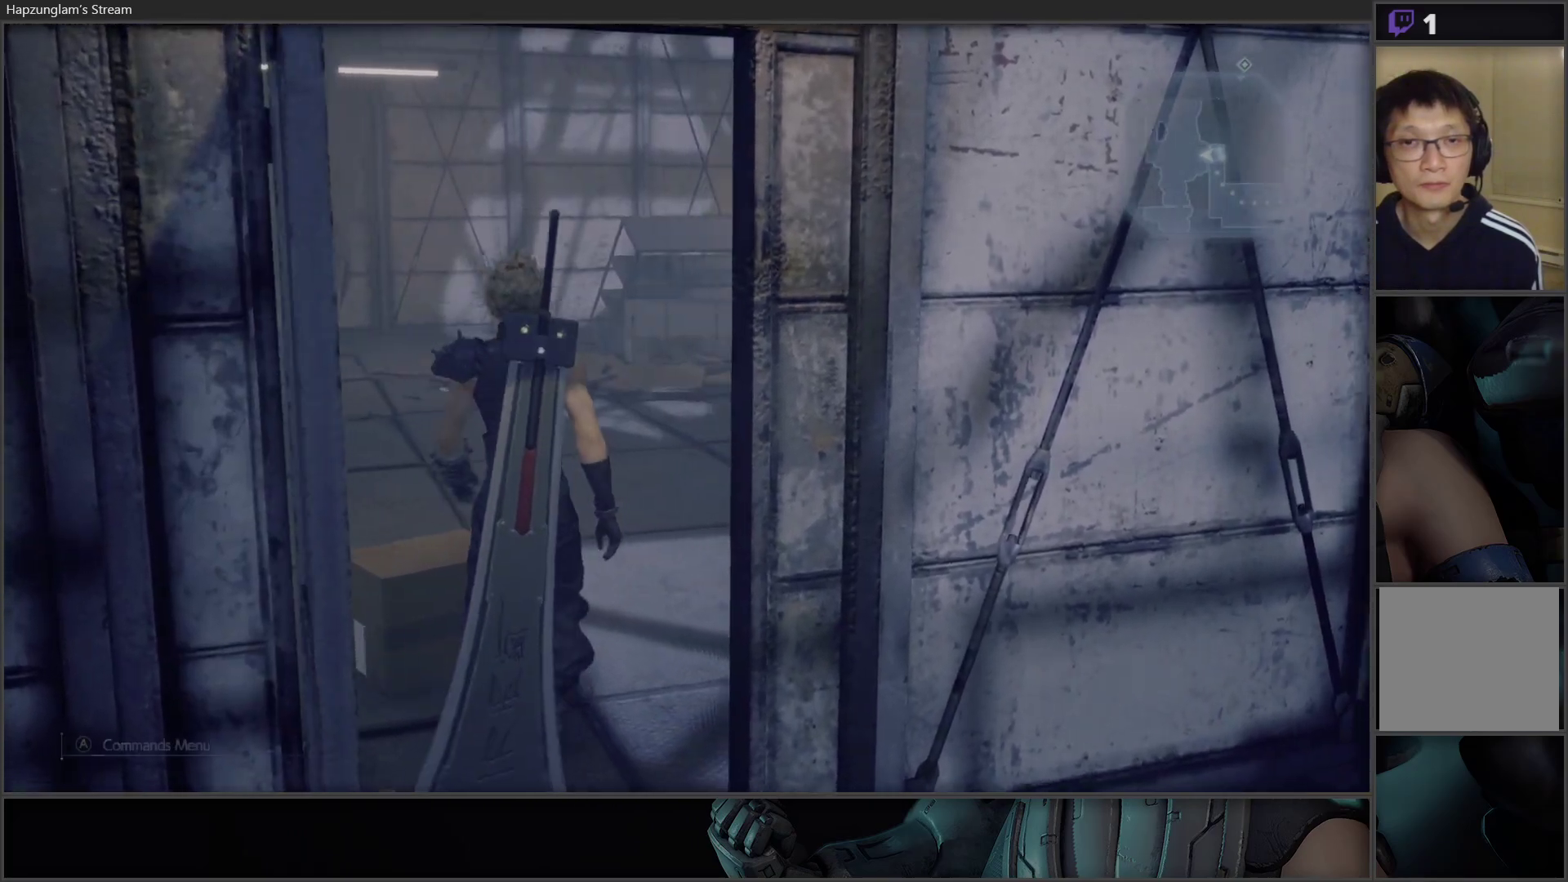
{"buttons": [], "left_stick": "up", "right_stick": "center", "events": [[17, "right_stick", "center"]]}
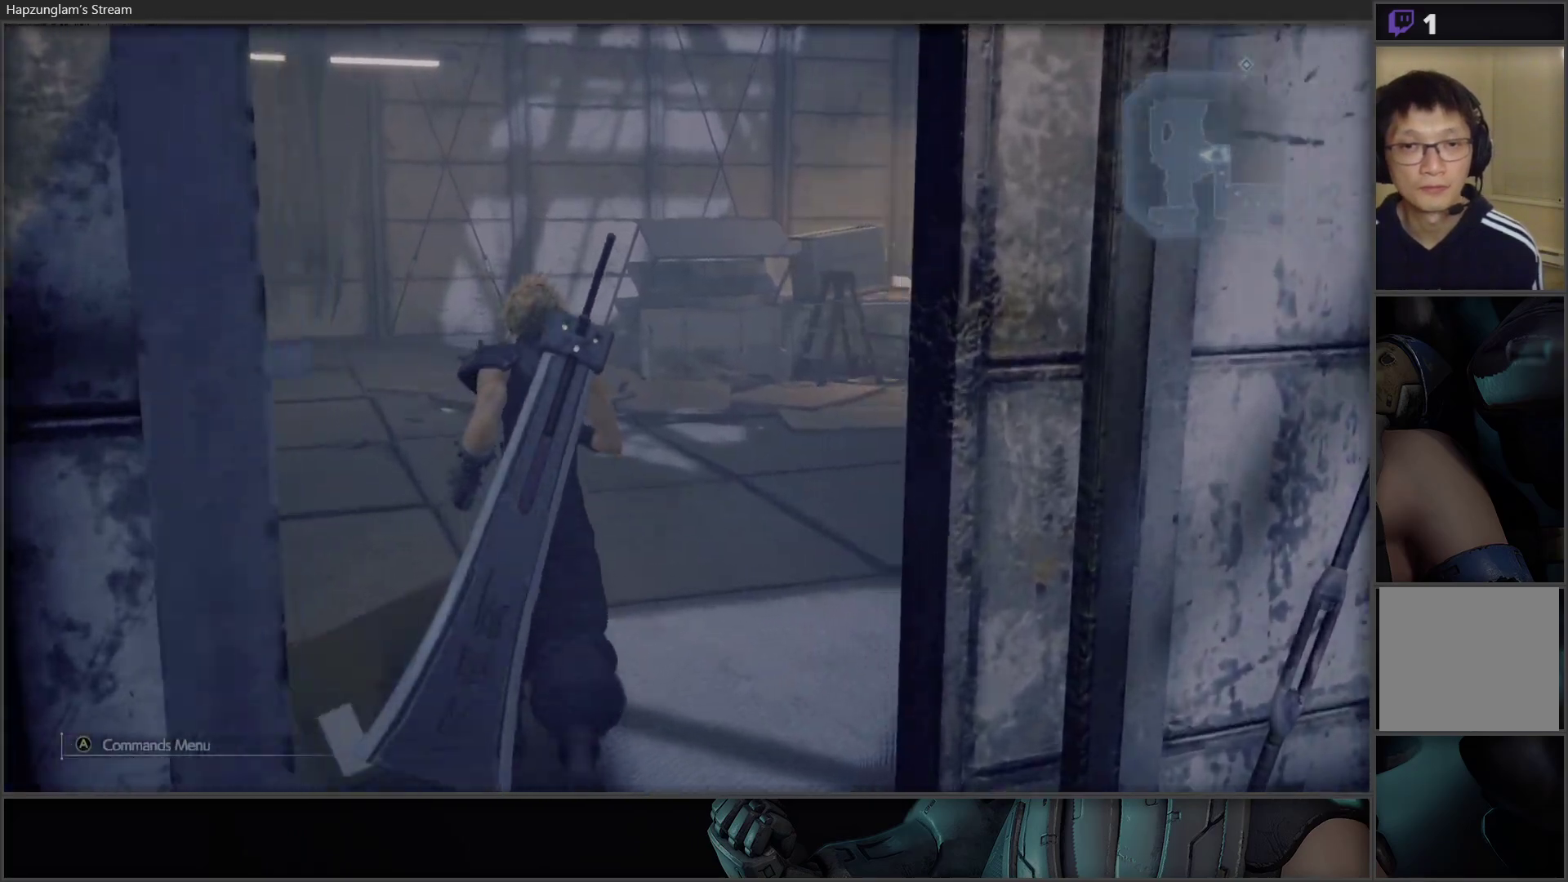
{"buttons": [], "left_stick": "up", "right_stick": "center", "events": [[50, "right_stick", "right"], [433, "right_stick", "center"]]}
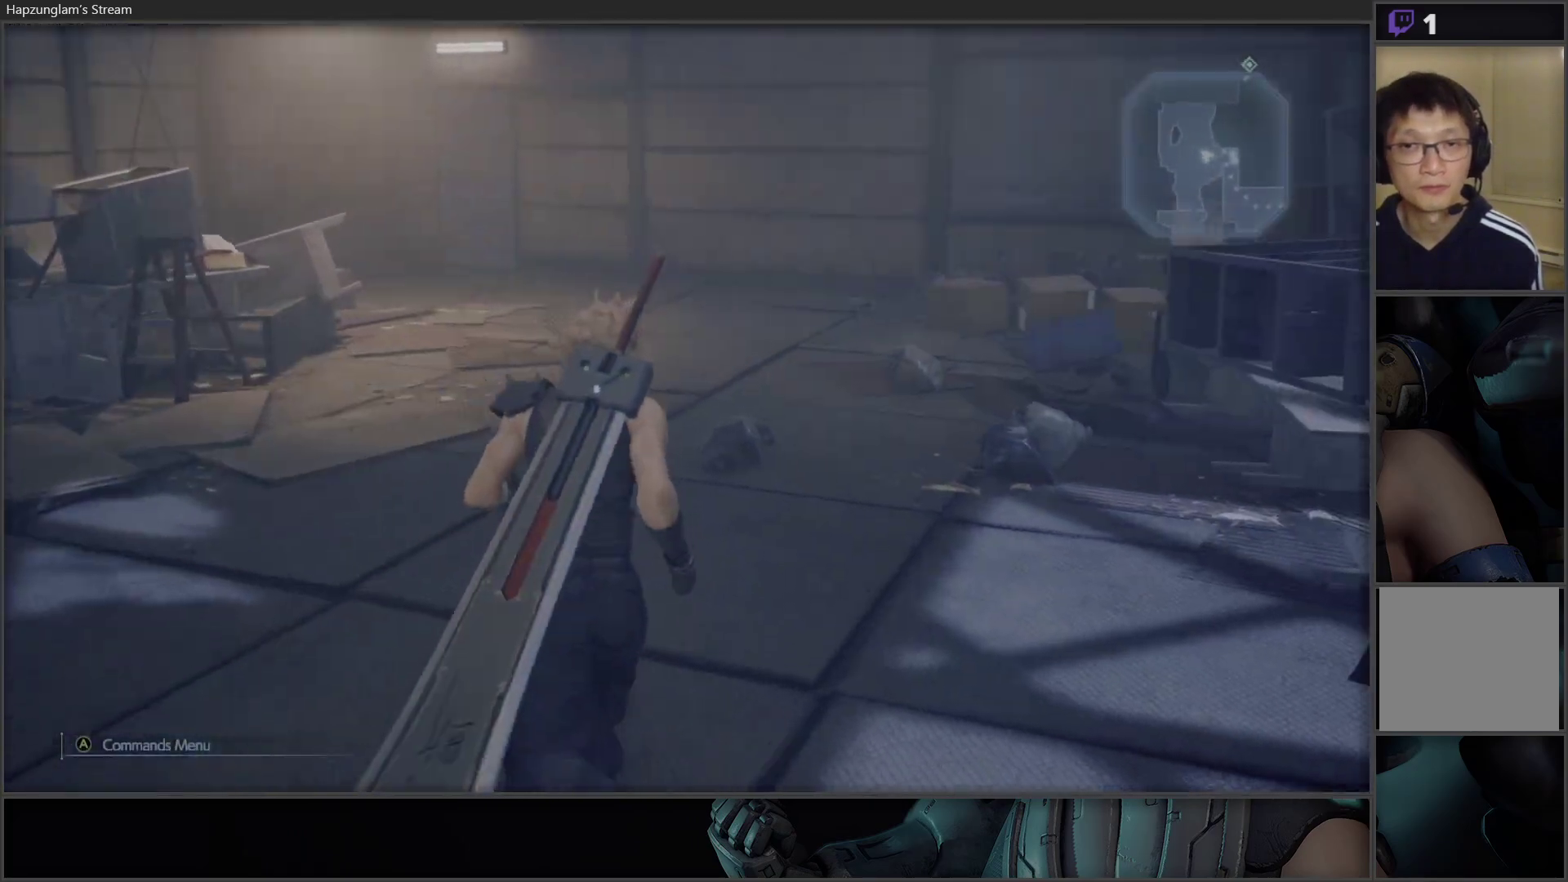
{"buttons": ["L3"], "left_stick": "up", "right_stick": "center", "events": [[350, "L3", "down"]]}
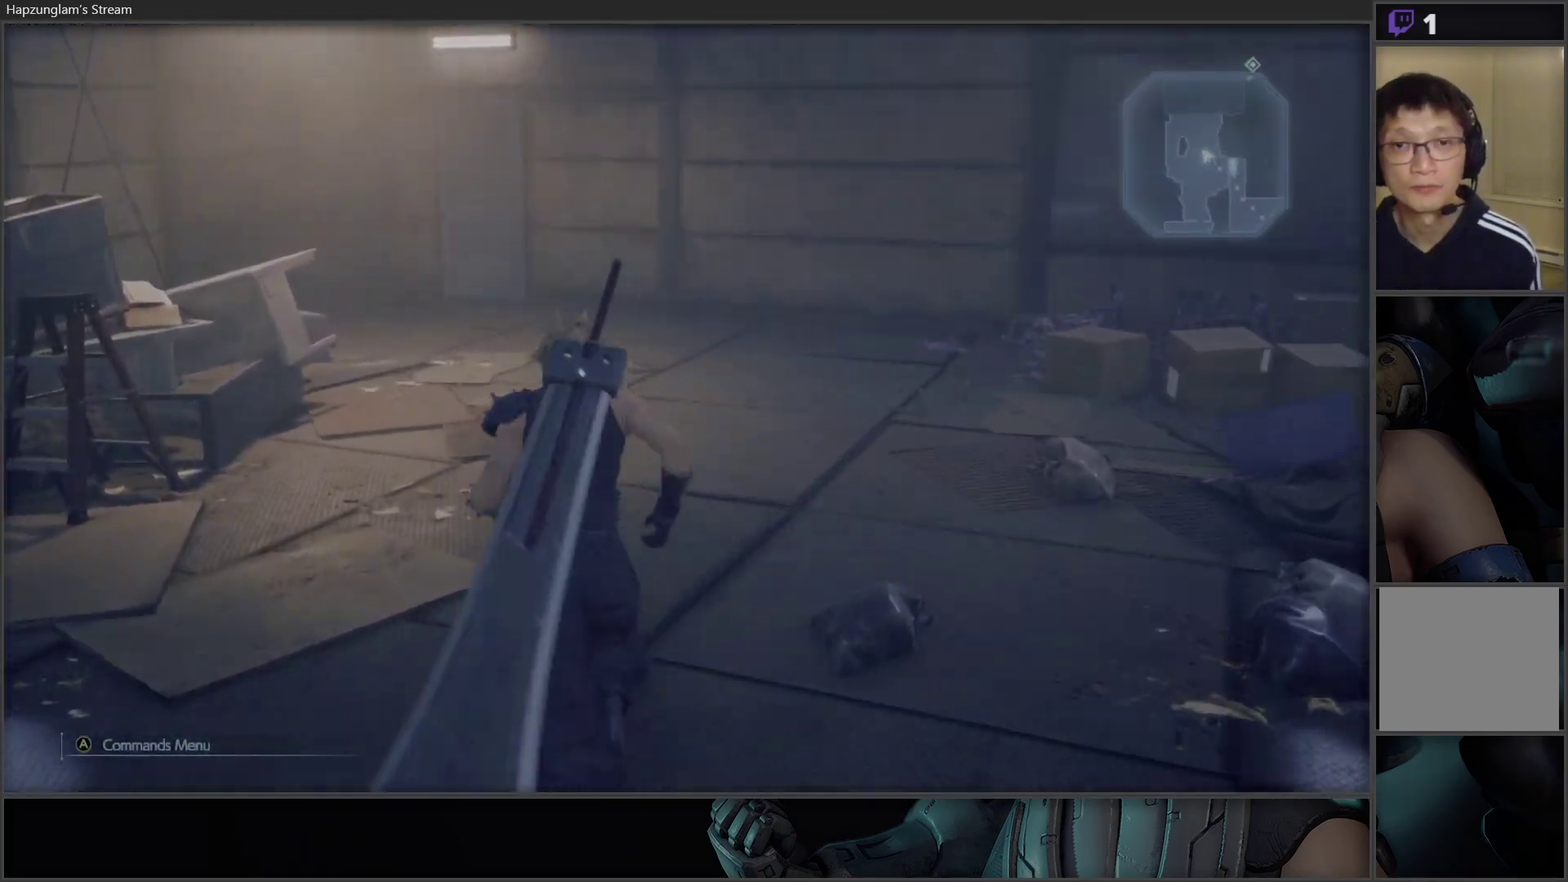
{"buttons": [], "left_stick": "up", "right_stick": "right", "events": [[17, "L3", "up"], [500, "right_stick", "right"]]}
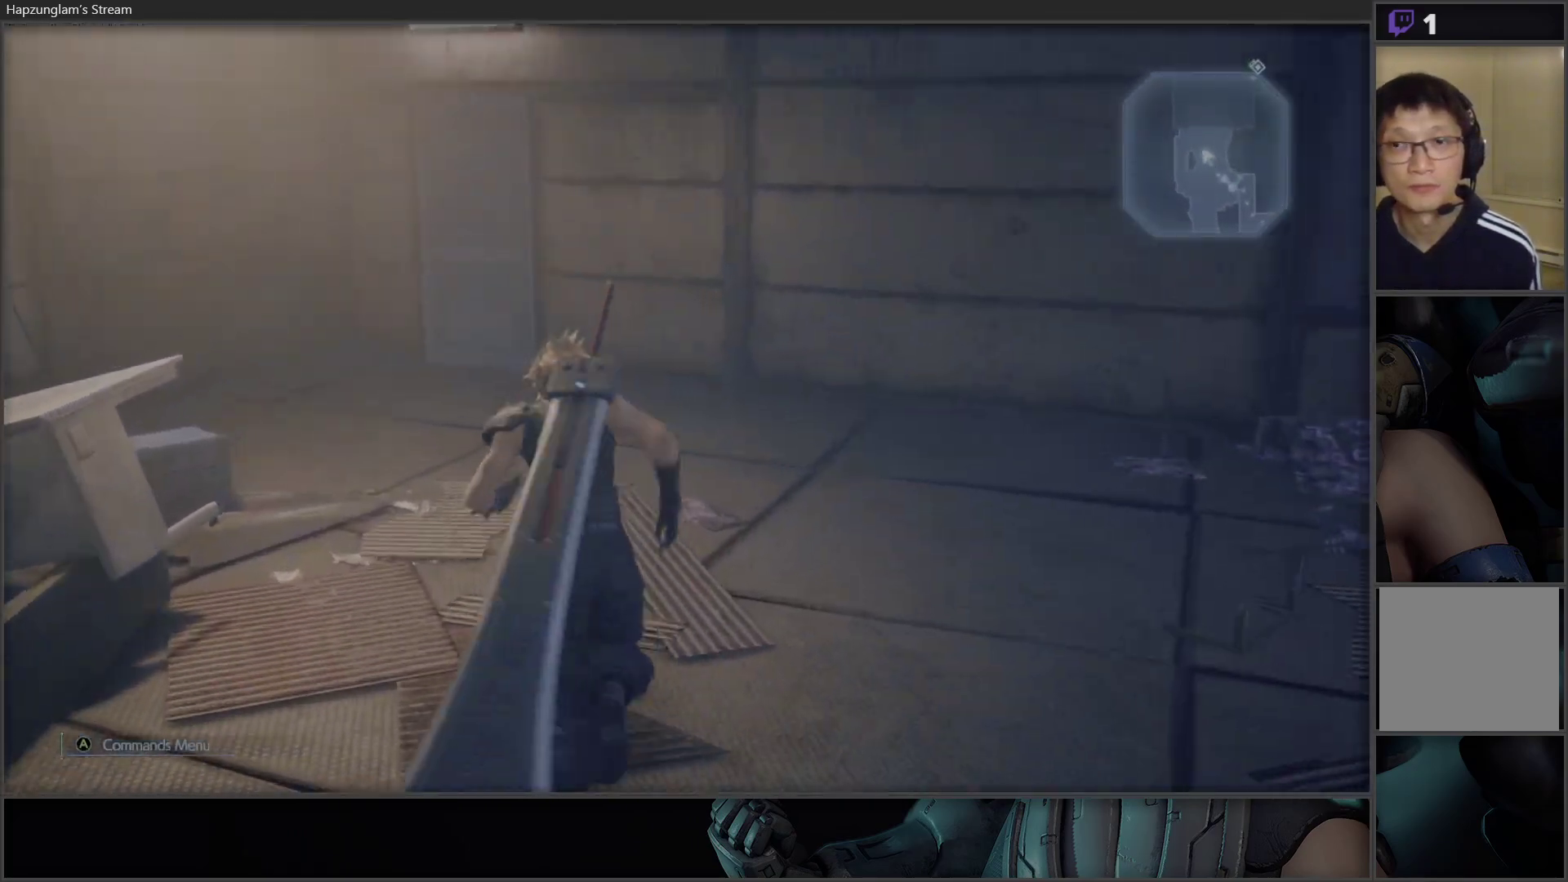
{"buttons": [], "left_stick": "up-left", "right_stick": "center", "events": [[33, "left_stick", "up-left"], [200, "right_stick", "center"]]}
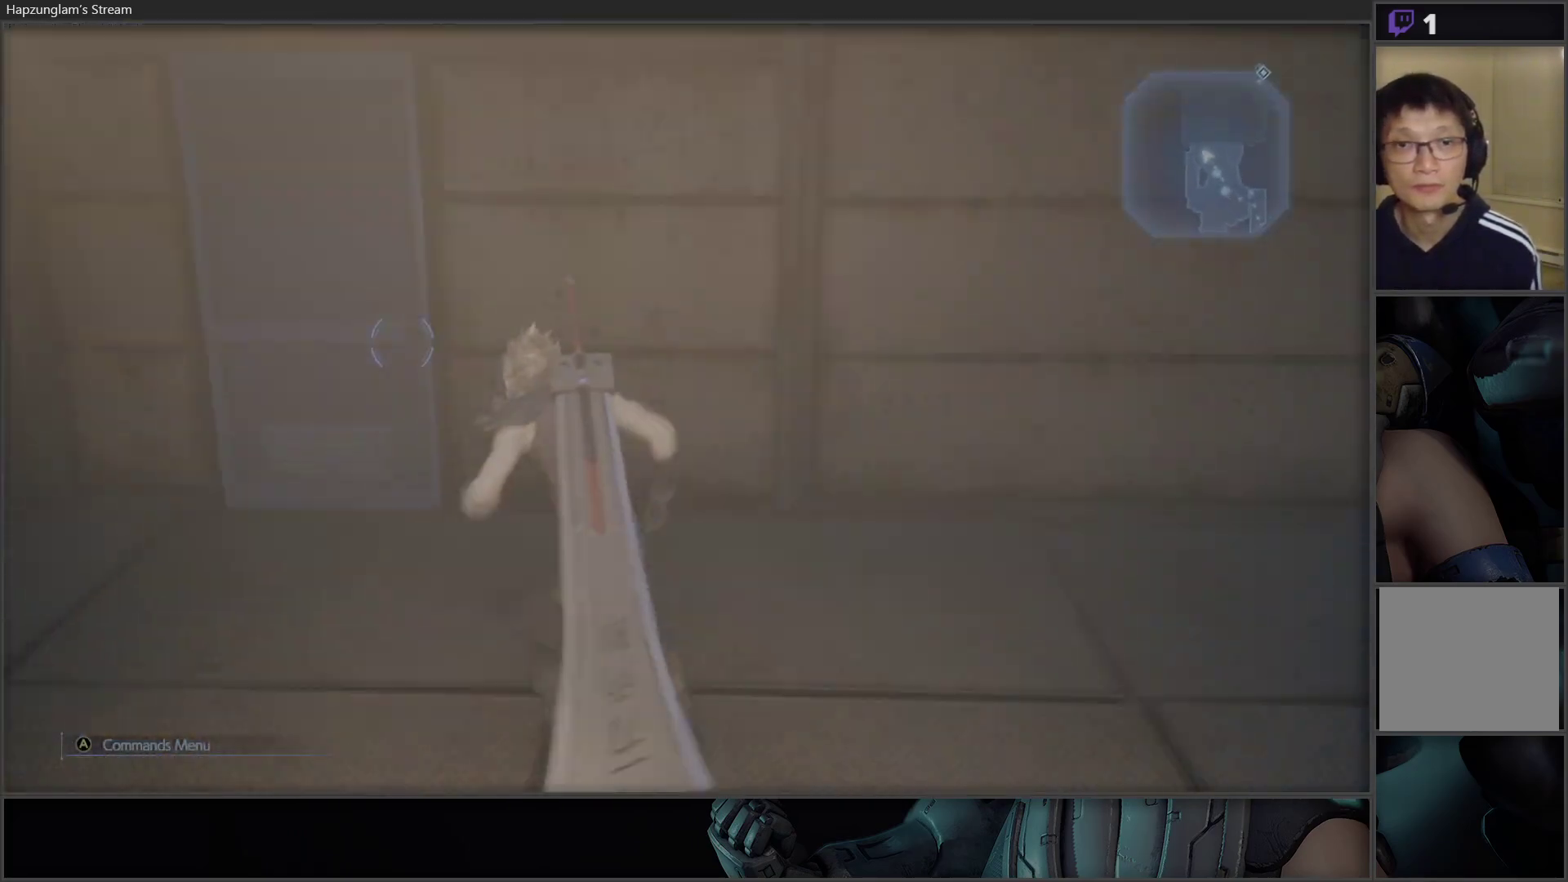
{"buttons": ["Y"], "left_stick": "center", "right_stick": "center", "events": [[67, "Y", "down"], [217, "Y", "up"], [233, "Y", "down"], [283, "left_stick", "center"]]}
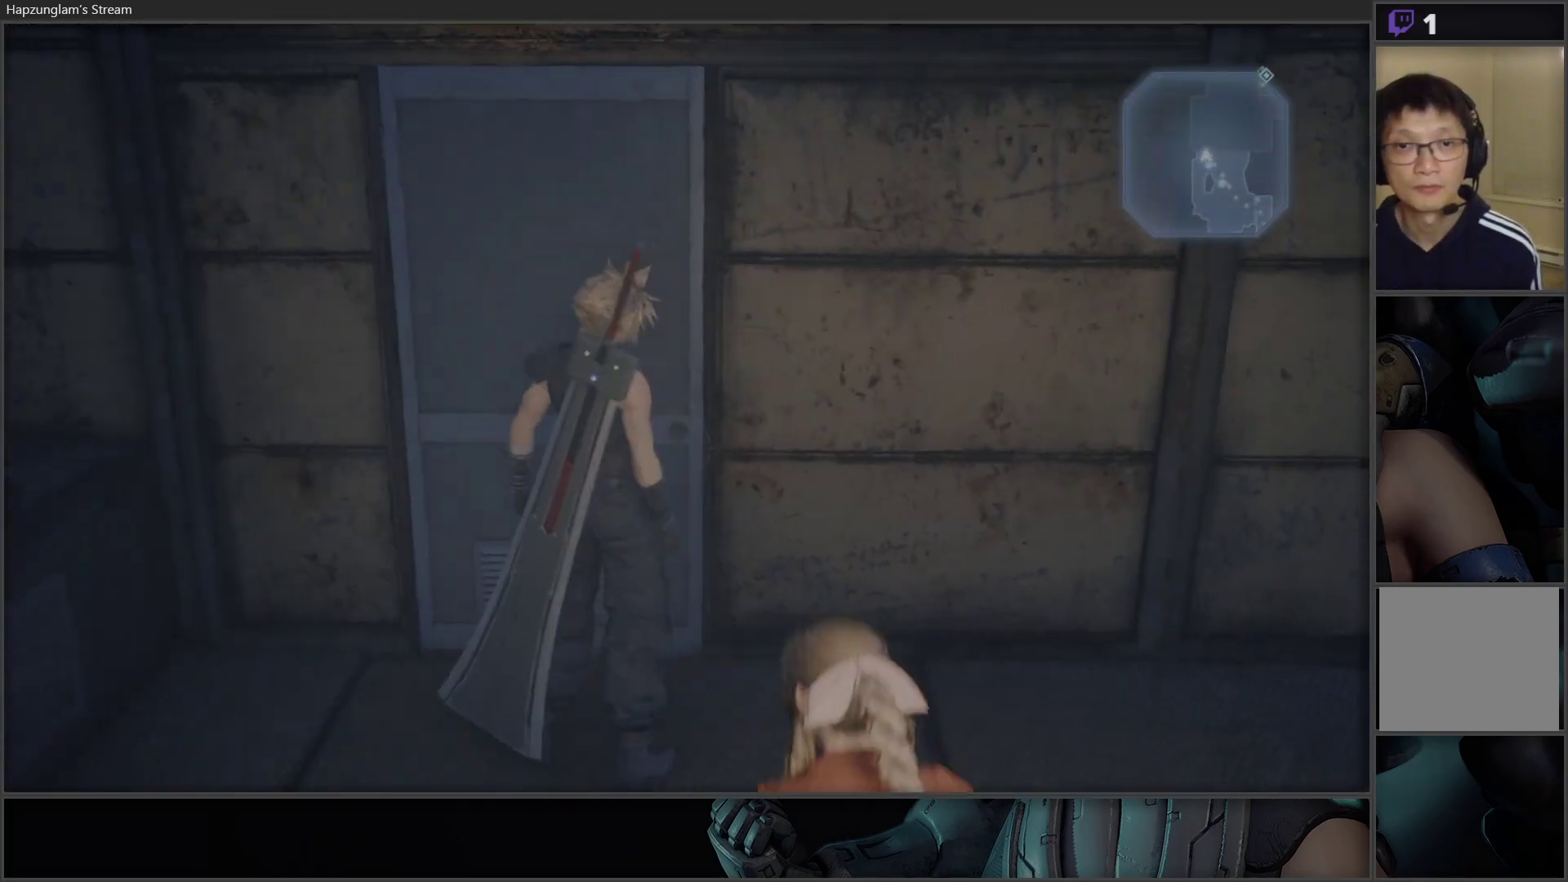
{"buttons": ["Y"], "left_stick": "center", "right_stick": "center", "events": []}
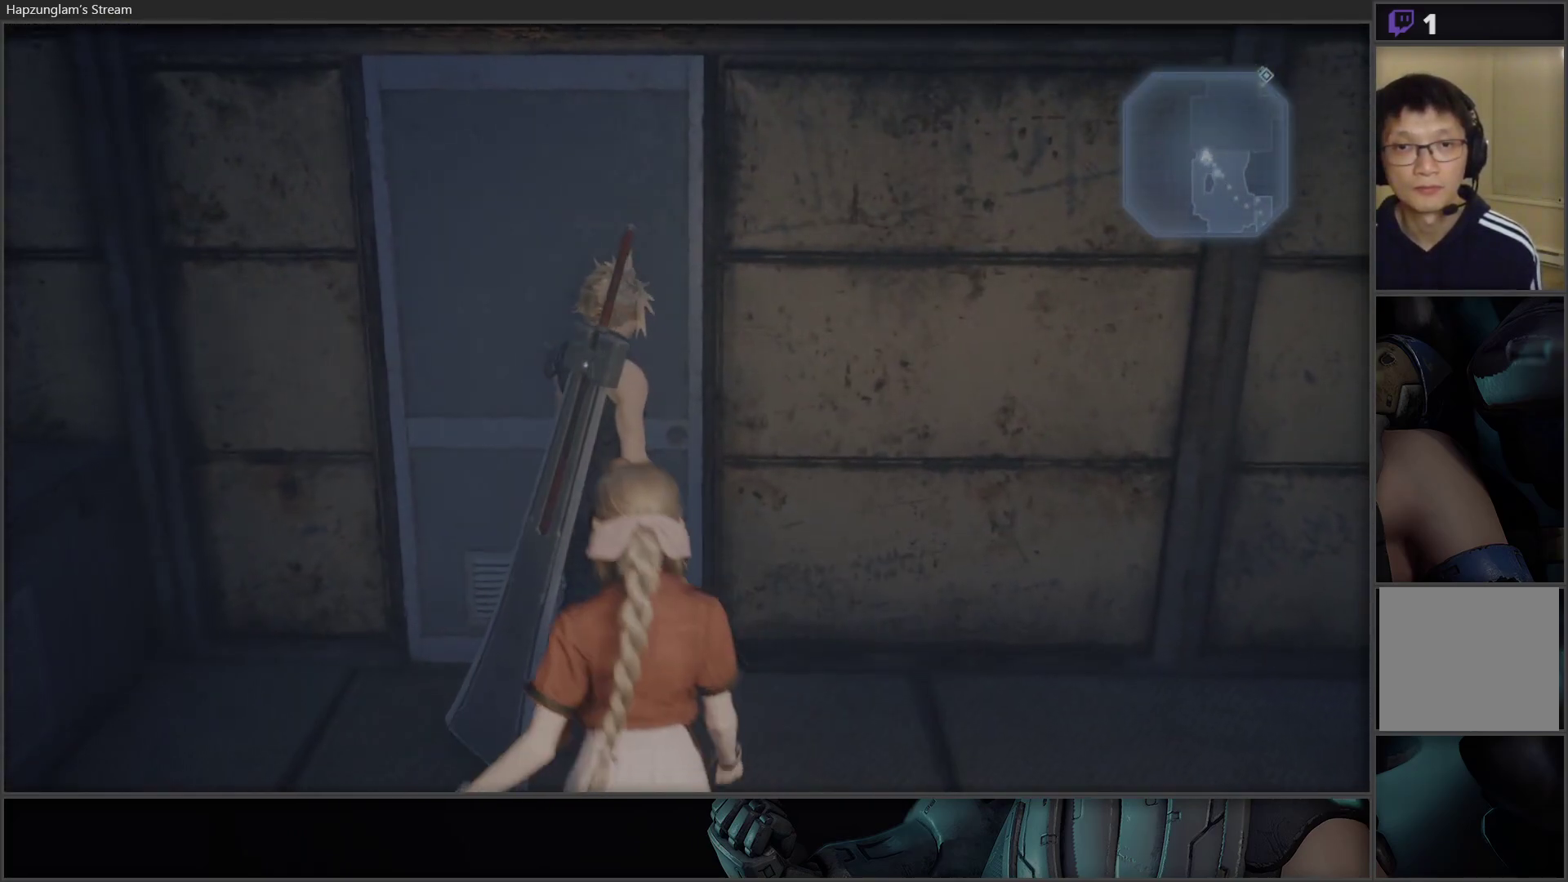
{"buttons": ["Y"], "left_stick": "center", "right_stick": "center", "events": []}
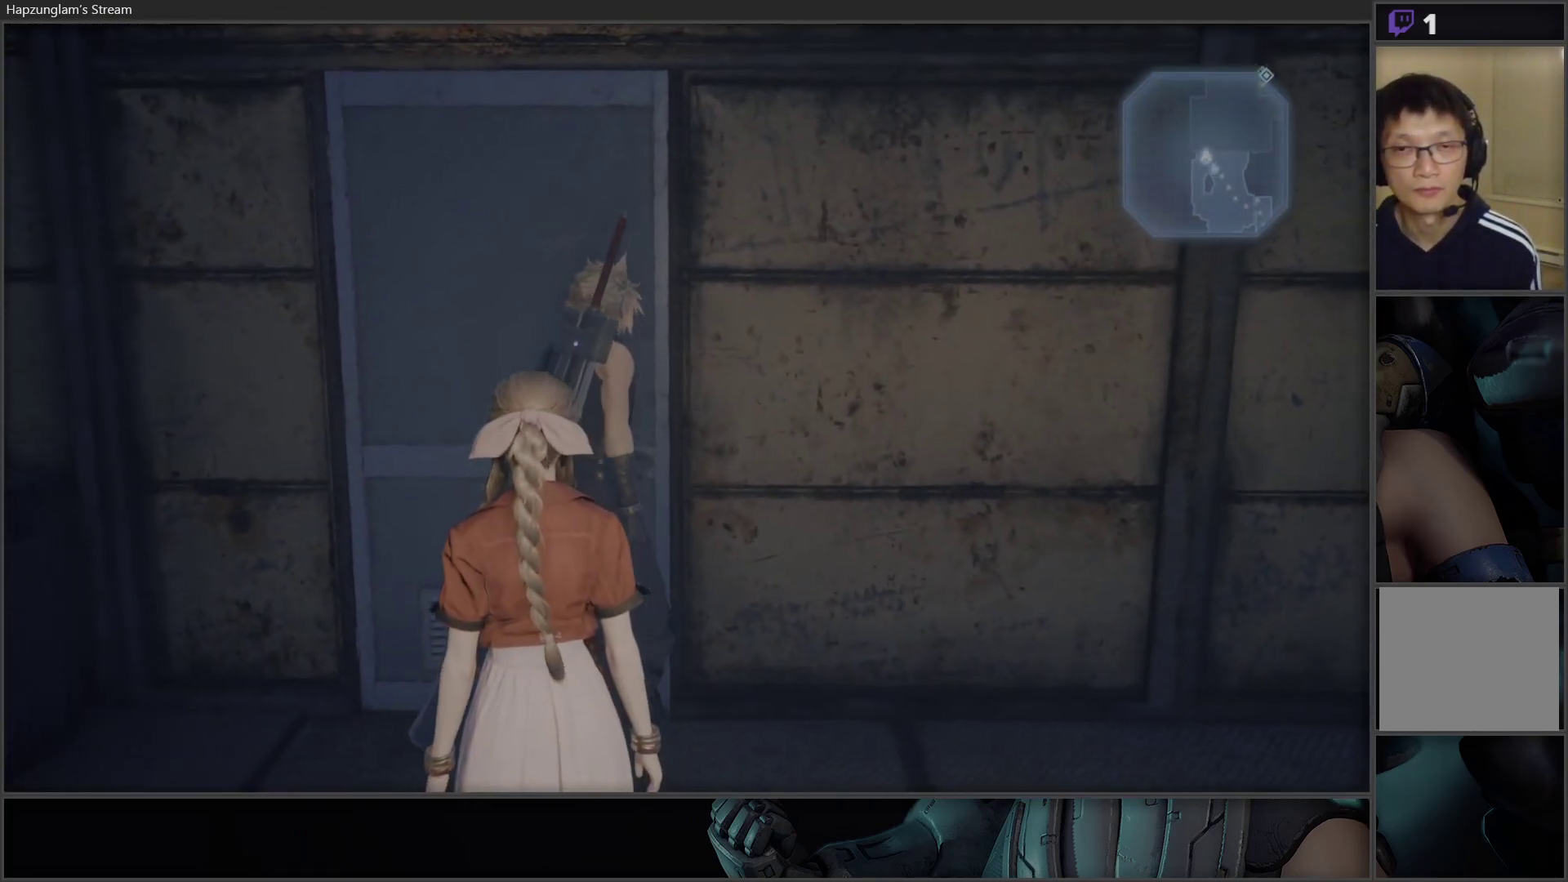
{"buttons": ["Y"], "left_stick": "center", "right_stick": "center", "events": []}
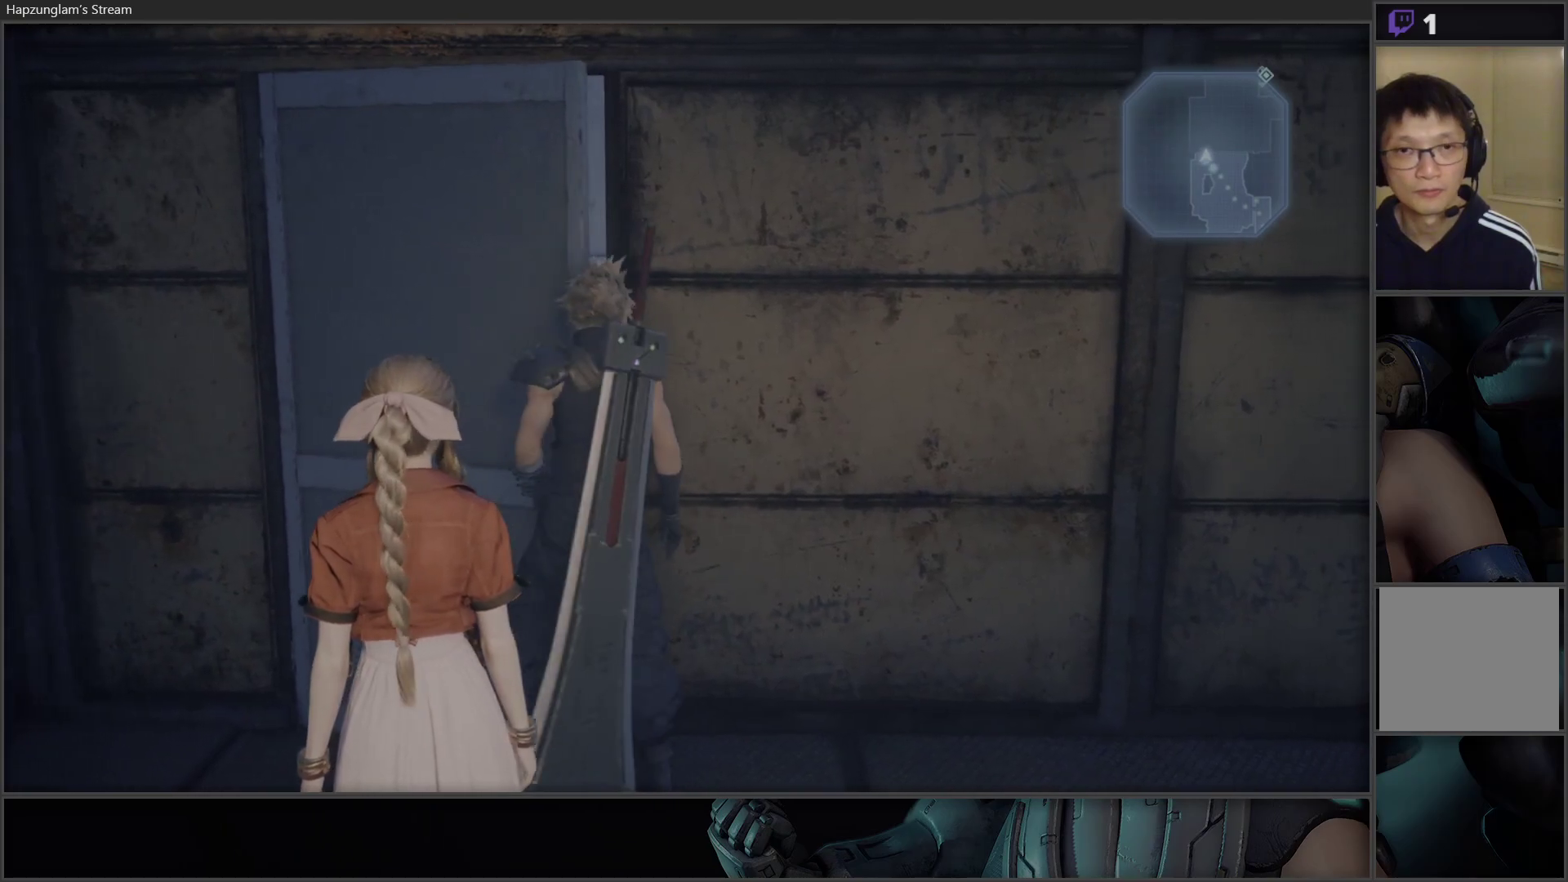
{"buttons": [], "left_stick": "up", "right_stick": "center", "events": [[150, "Y", "up"], [183, "left_stick", "up"]]}
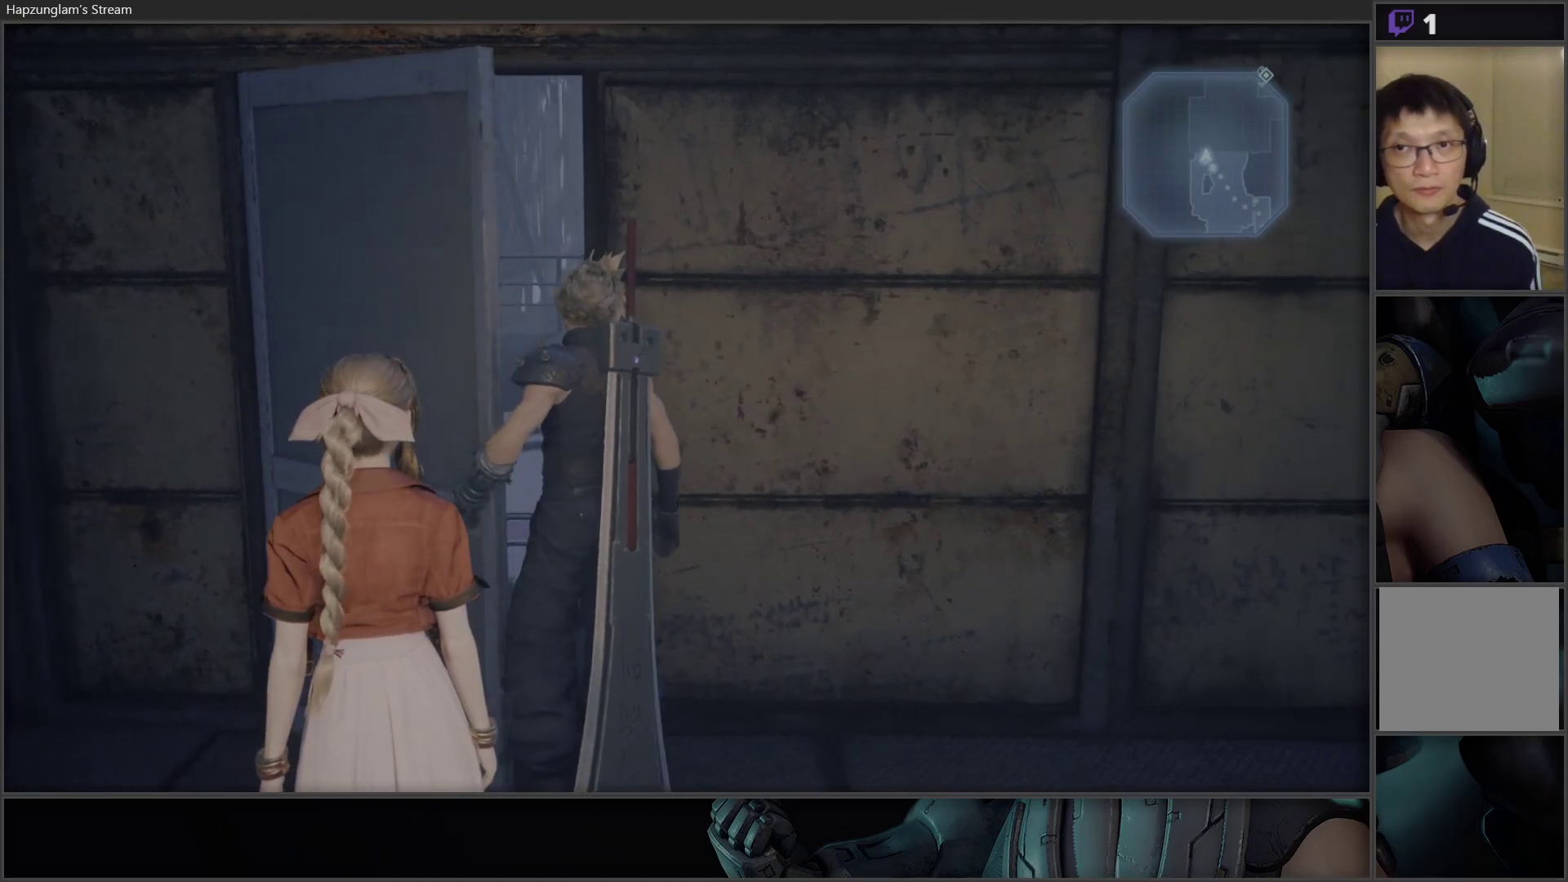
{"buttons": [], "left_stick": "up", "right_stick": "center", "events": [[67, "right_stick", "left"], [233, "right_stick", "center"]]}
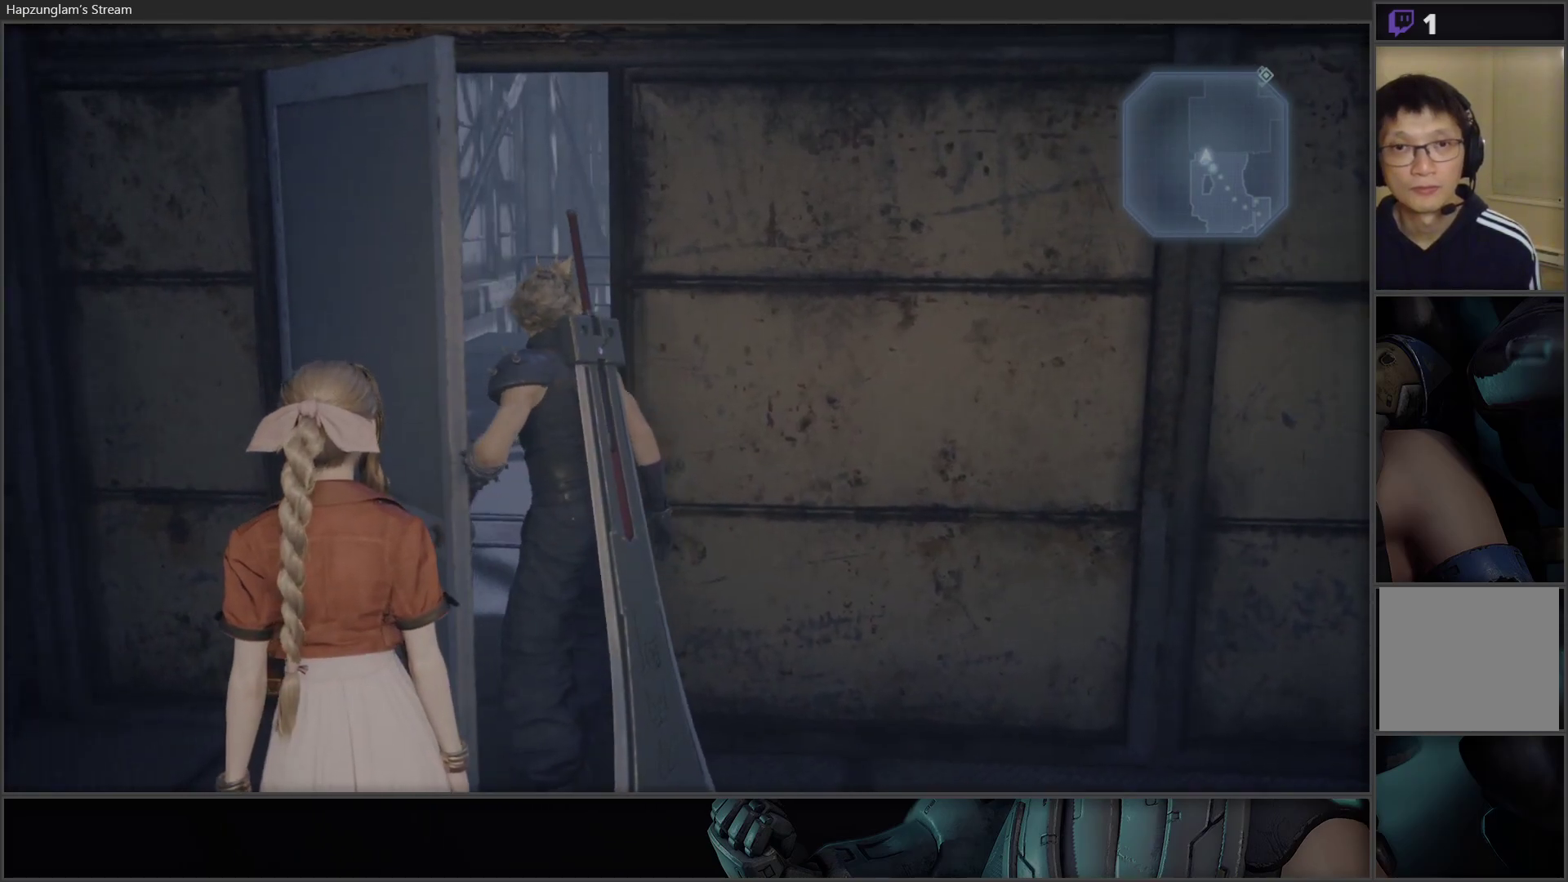
{"buttons": [], "left_stick": "up", "right_stick": "center", "events": [[117, "right_stick", "left"], [333, "right_stick", "center"]]}
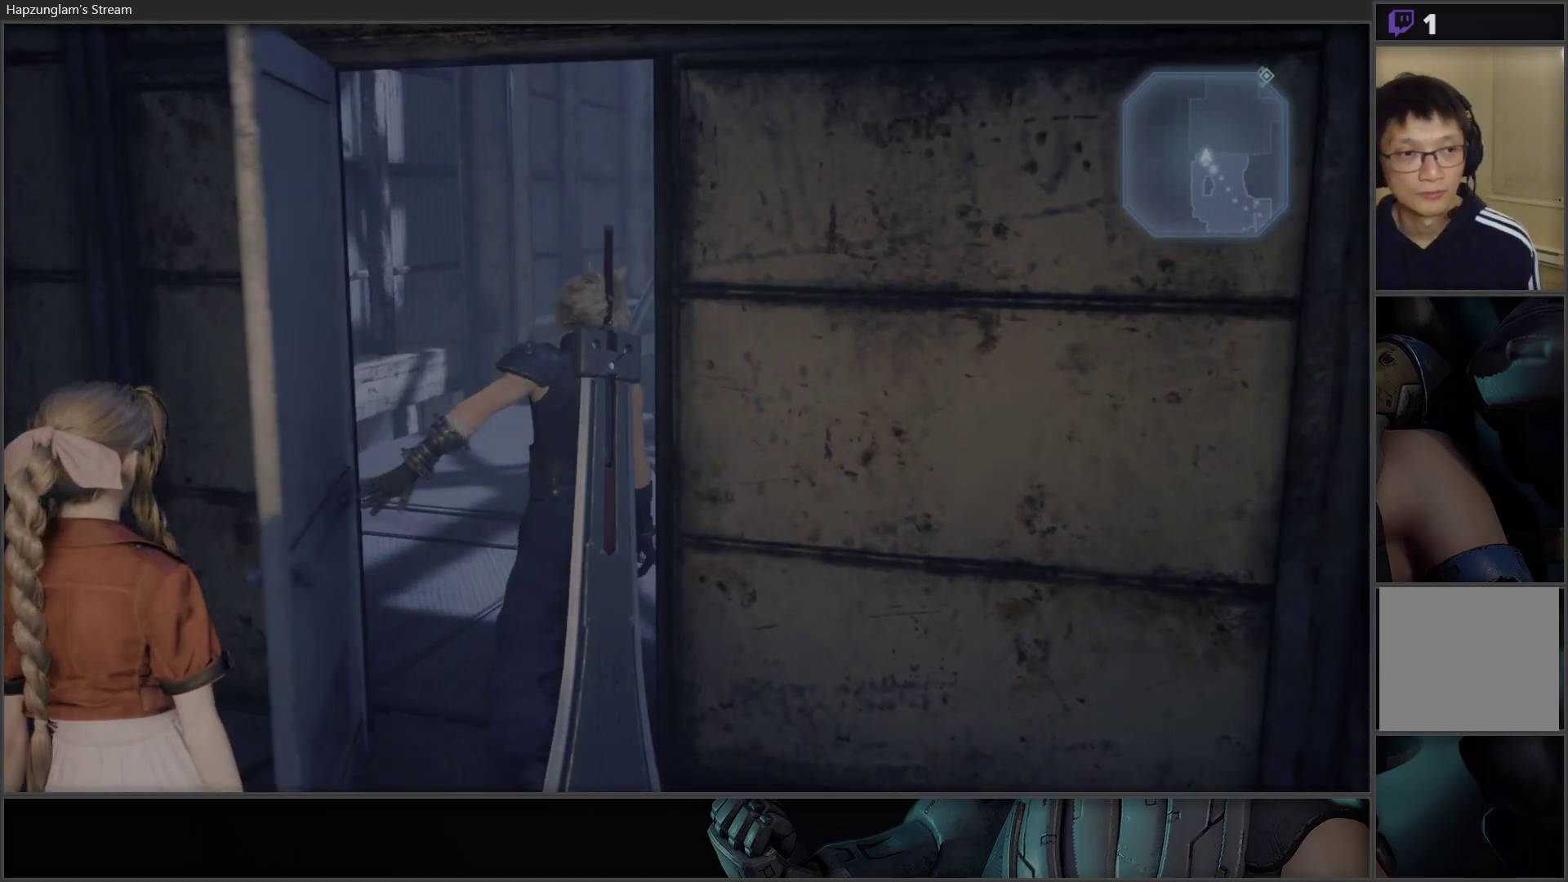
{"buttons": [], "left_stick": "up", "right_stick": "center", "events": [[317, "right_stick", "down-left"], [383, "right_stick", "center"]]}
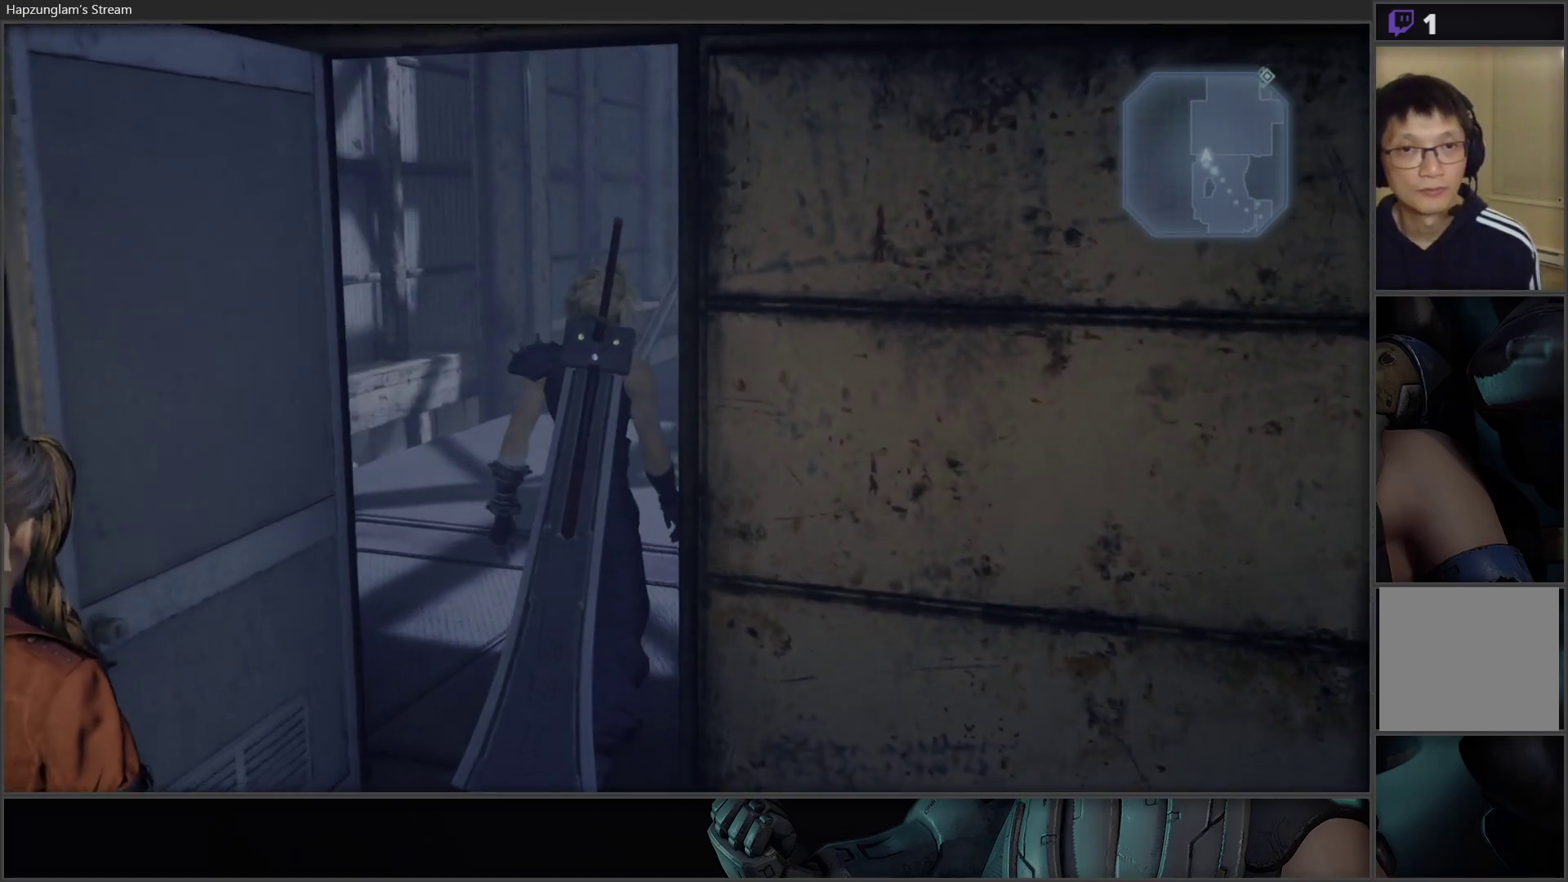
{"buttons": [], "left_stick": "up-left", "right_stick": "right", "events": [[283, "right_stick", "right"], [383, "left_stick", "up-left"]]}
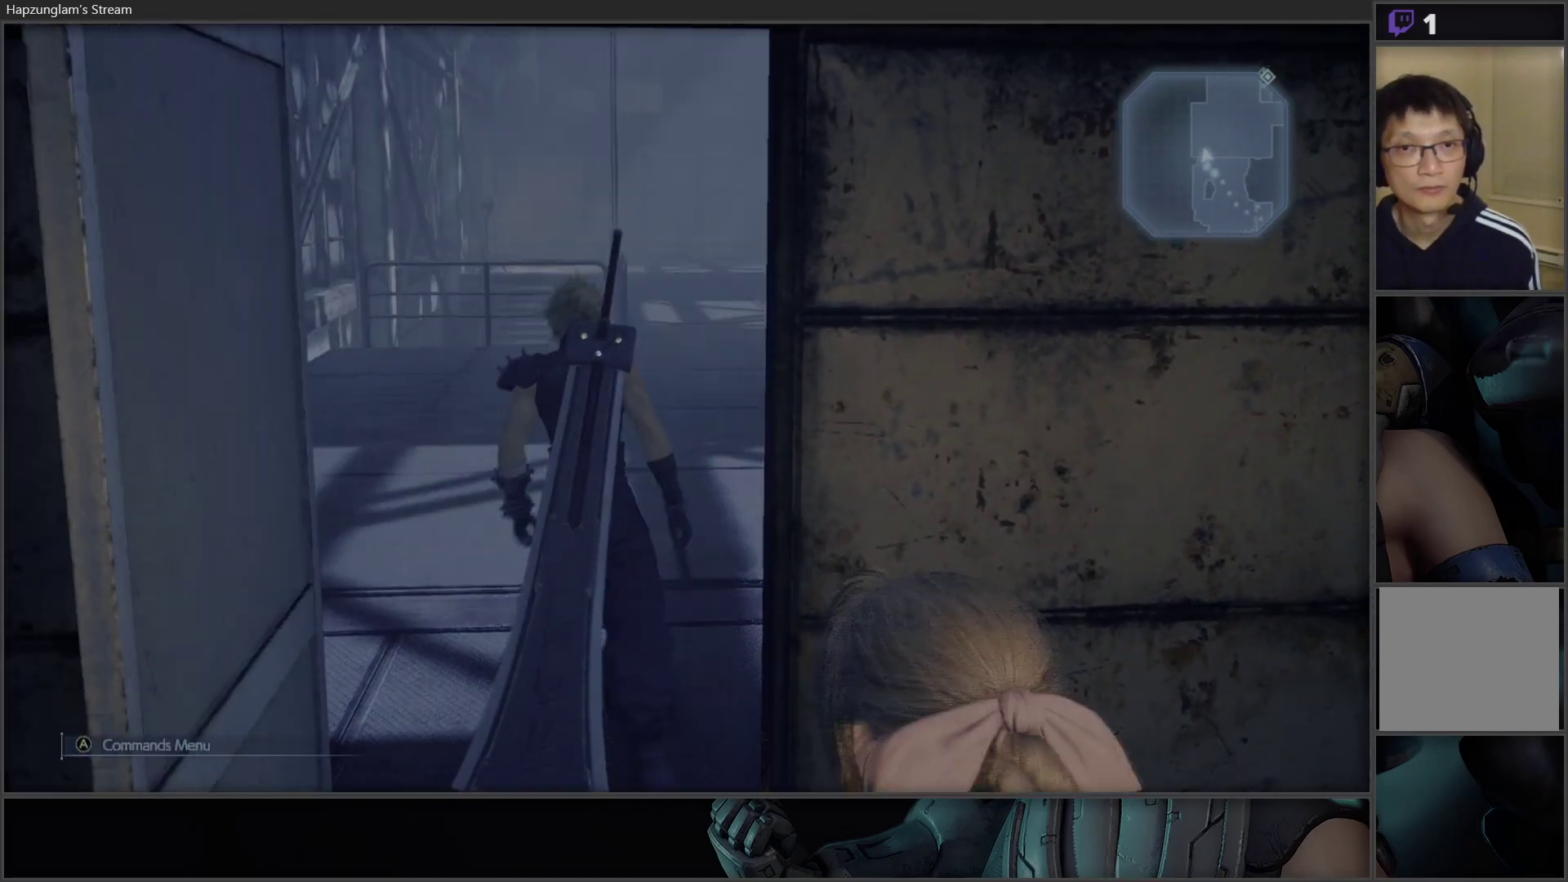
{"buttons": [], "left_stick": "up-left", "right_stick": "right", "events": [[83, "right_stick", "center"], [433, "right_stick", "right"]]}
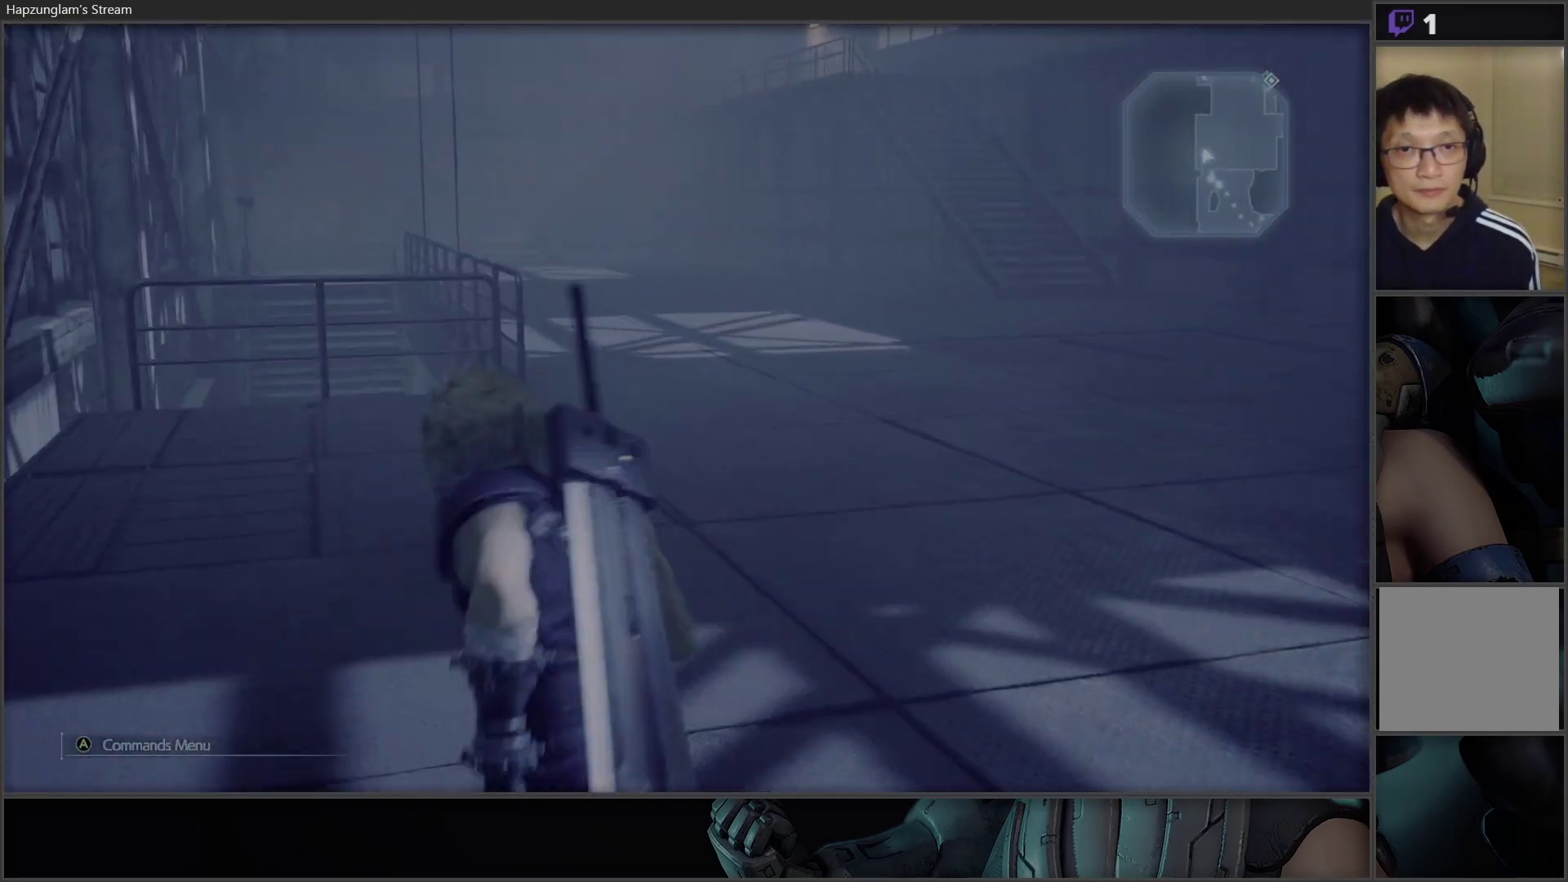
{"buttons": [], "left_stick": "center", "right_stick": "right", "events": [[267, "left_stick", "up"], [450, "left_stick", "center"]]}
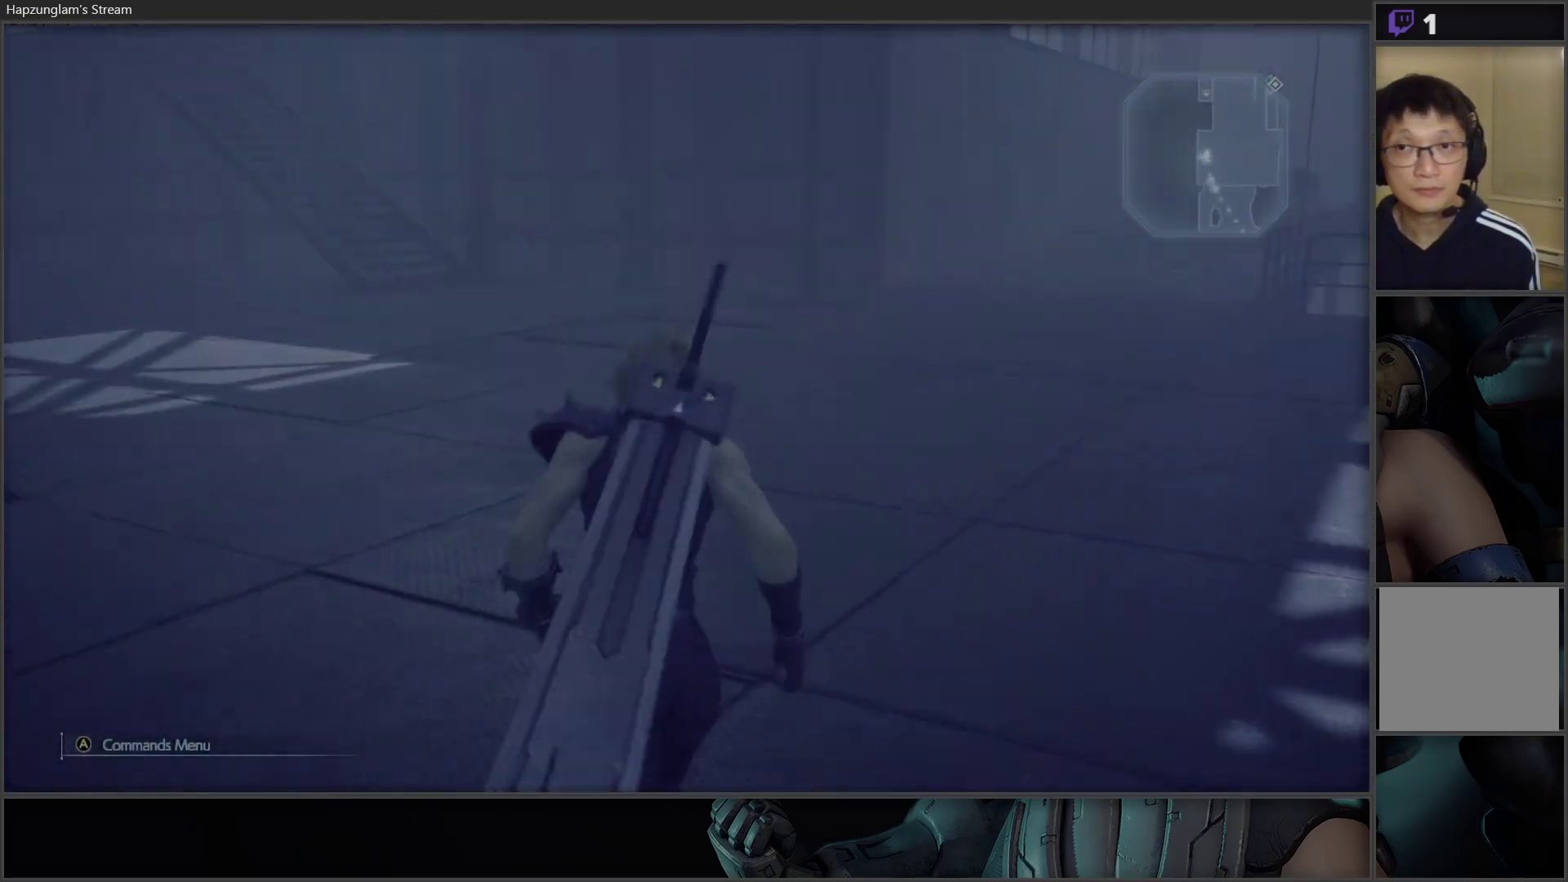
{"buttons": ["L3"], "left_stick": "up", "right_stick": "center", "events": [[200, "right_stick", "center"], [250, "left_stick", "up"], [450, "L3", "down"]]}
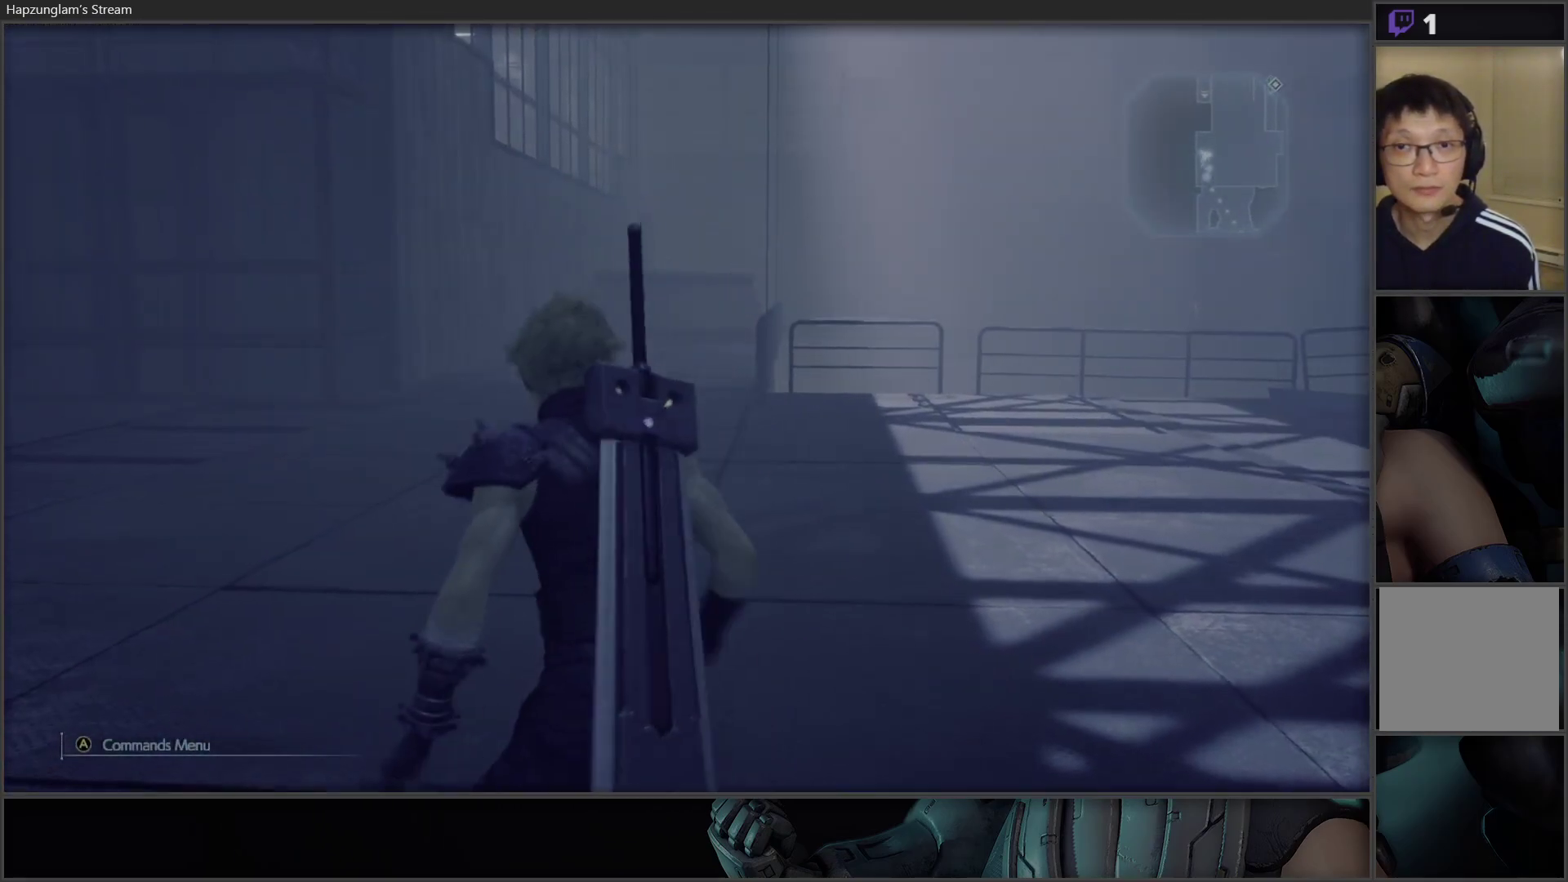
{"buttons": [], "left_stick": "up", "right_stick": "down", "events": [[17, "right_stick", "left"], [167, "right_stick", "center"], [183, "L3", "up"], [500, "right_stick", "down"]]}
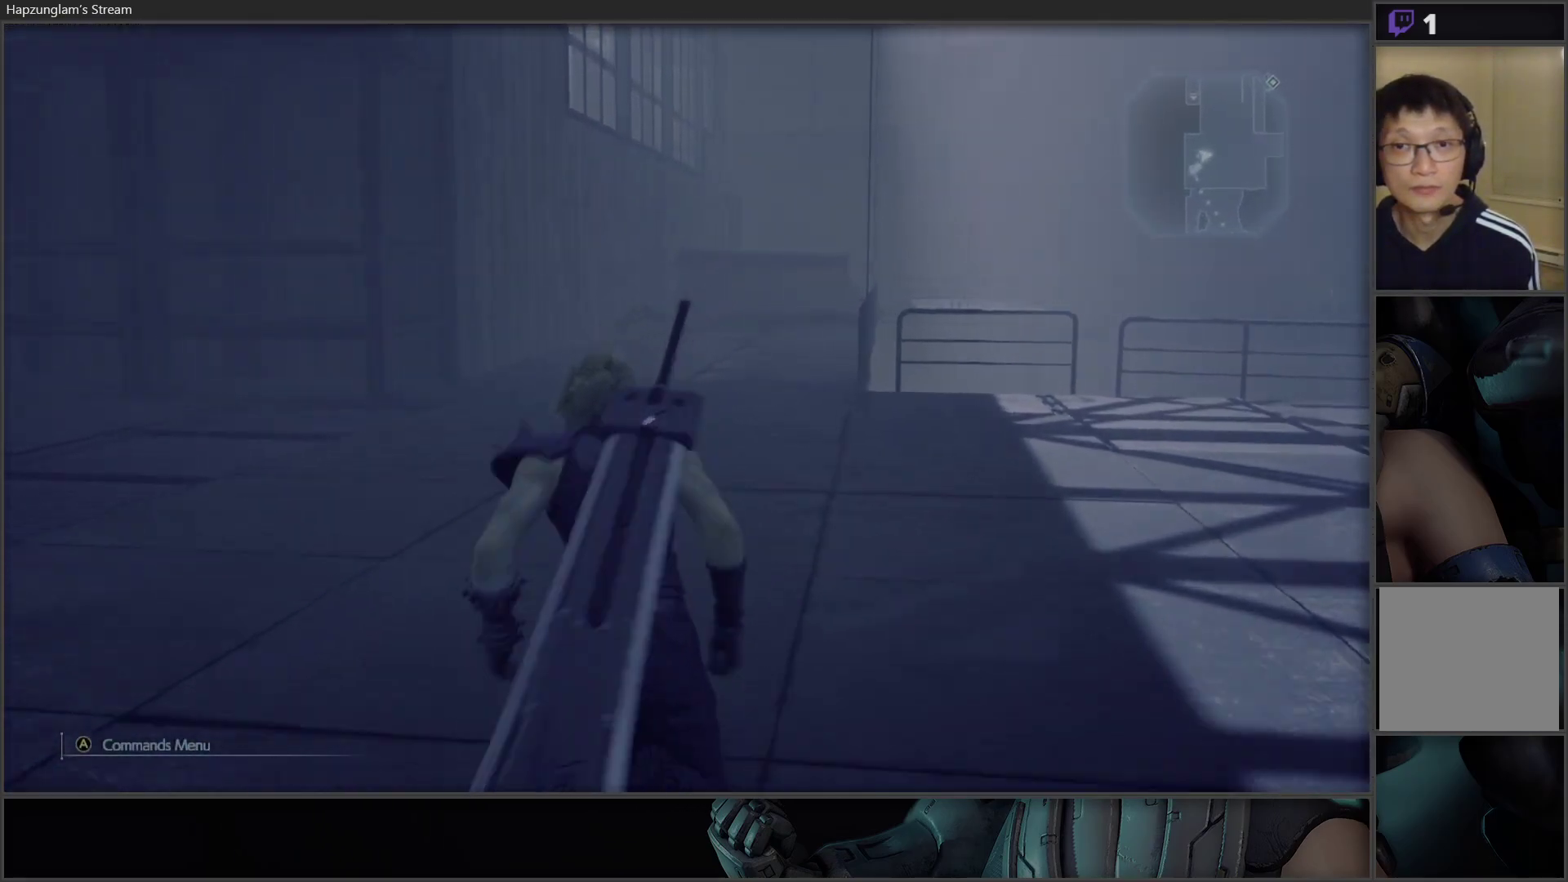
{"buttons": [], "left_stick": "up", "right_stick": "center", "events": [[350, "right_stick", "center"]]}
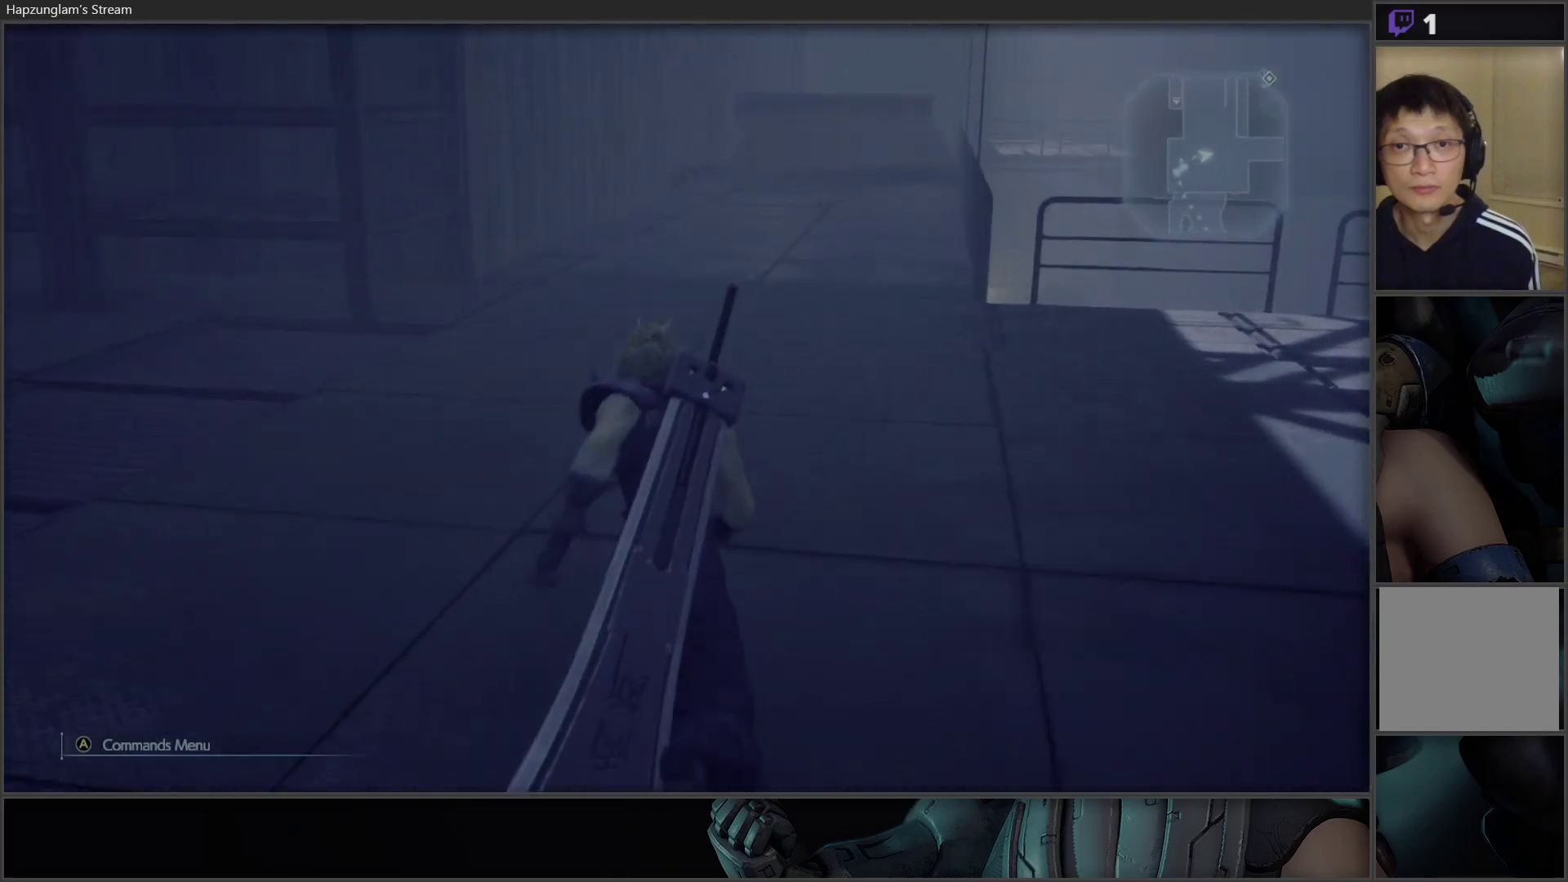
{"buttons": [], "left_stick": "up", "right_stick": "center", "events": []}
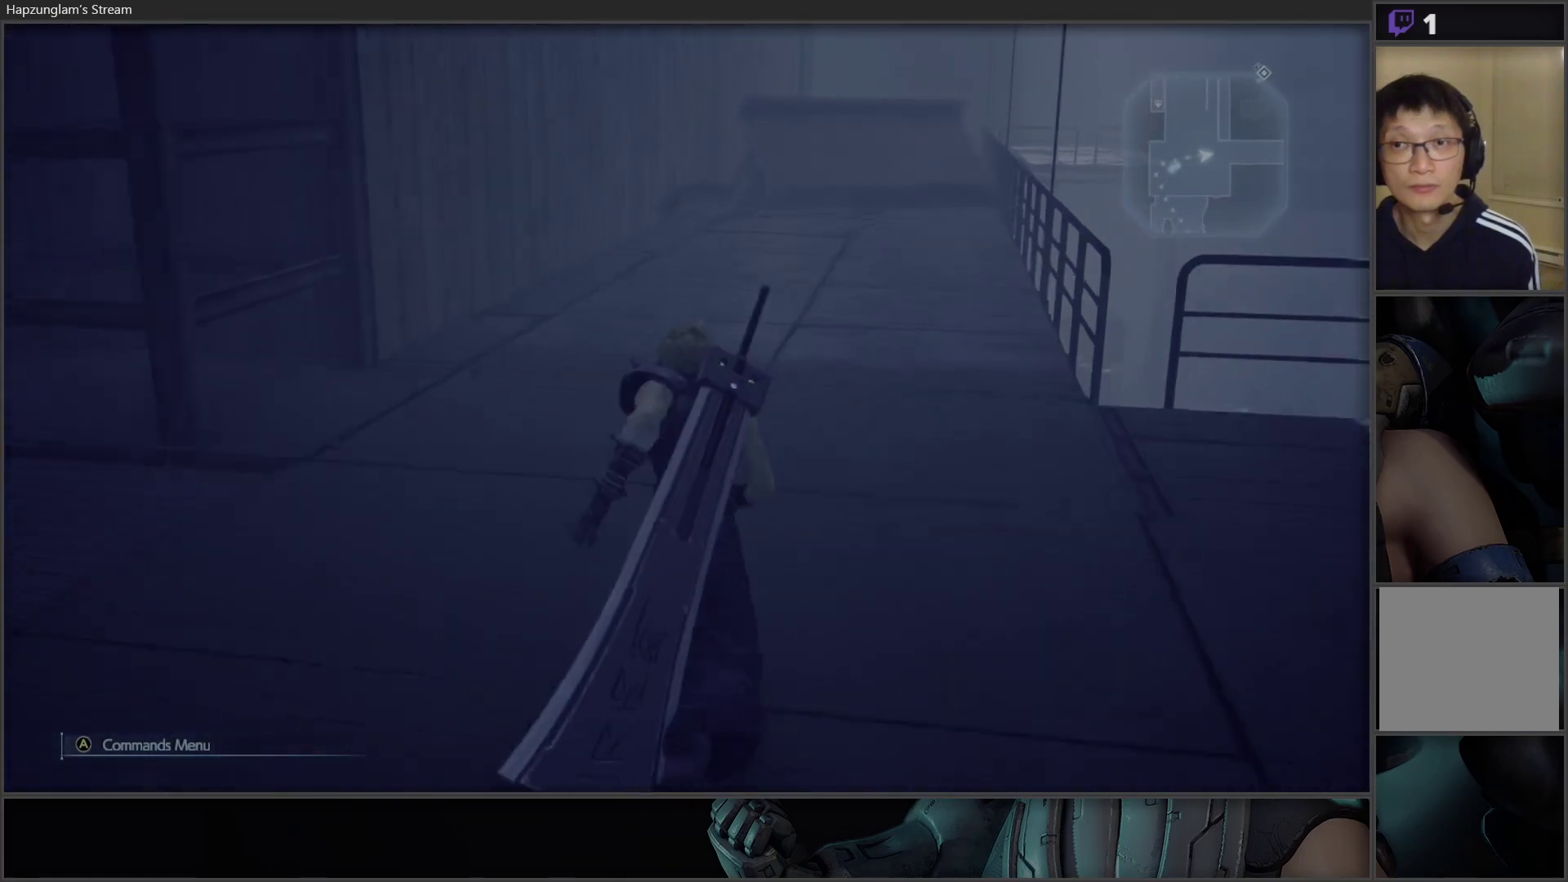
{"buttons": [], "left_stick": "up", "right_stick": "up-right", "events": [[483, "right_stick", "up-right"]]}
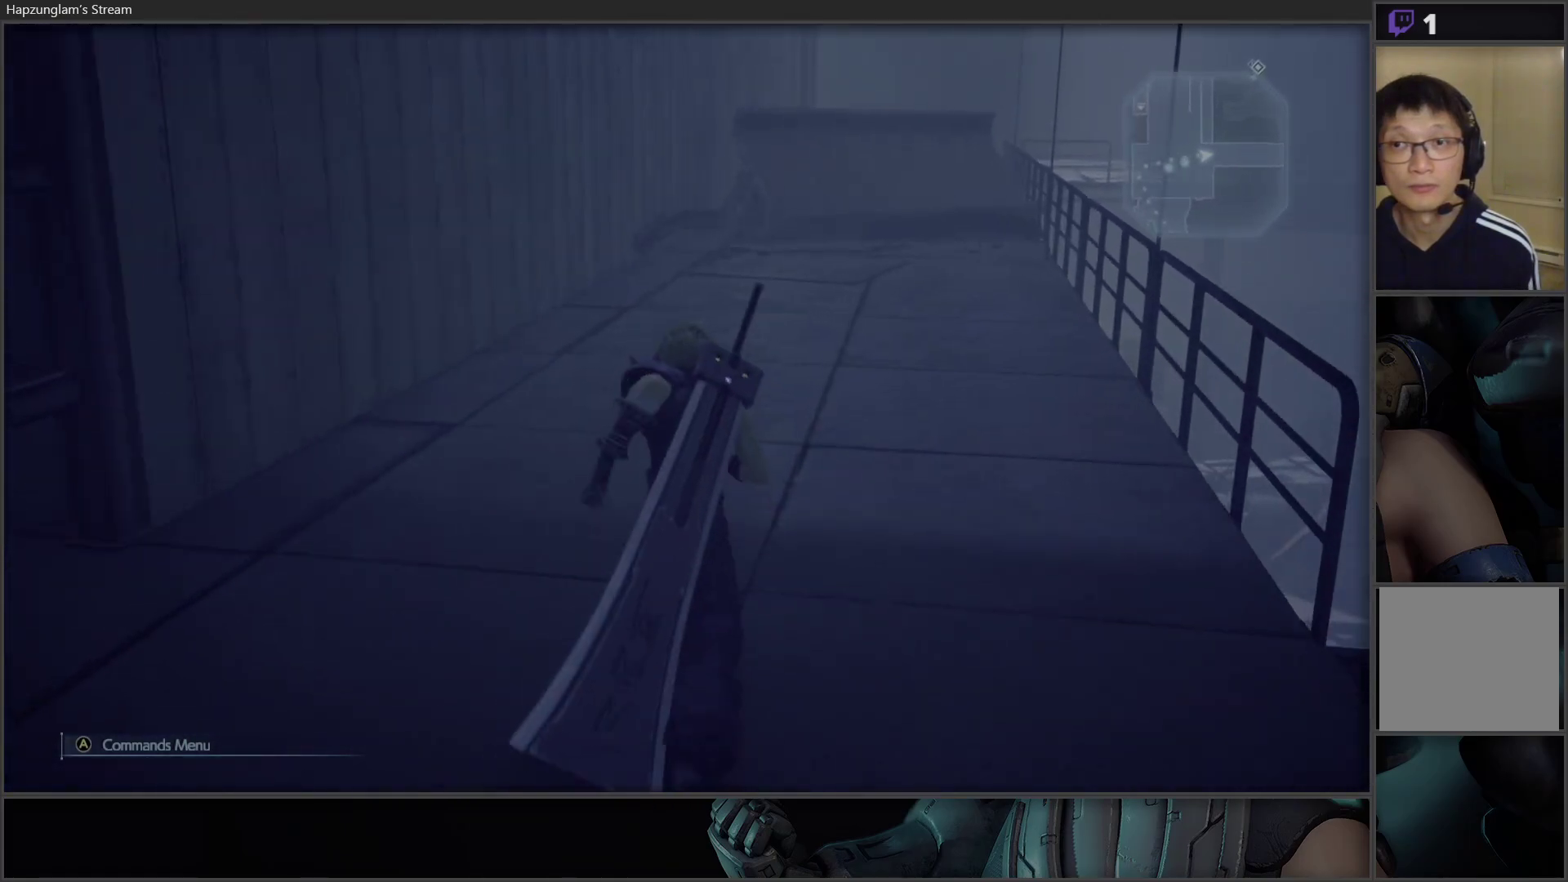
{"buttons": [], "left_stick": "up", "right_stick": "center", "events": [[200, "right_stick", "center"]]}